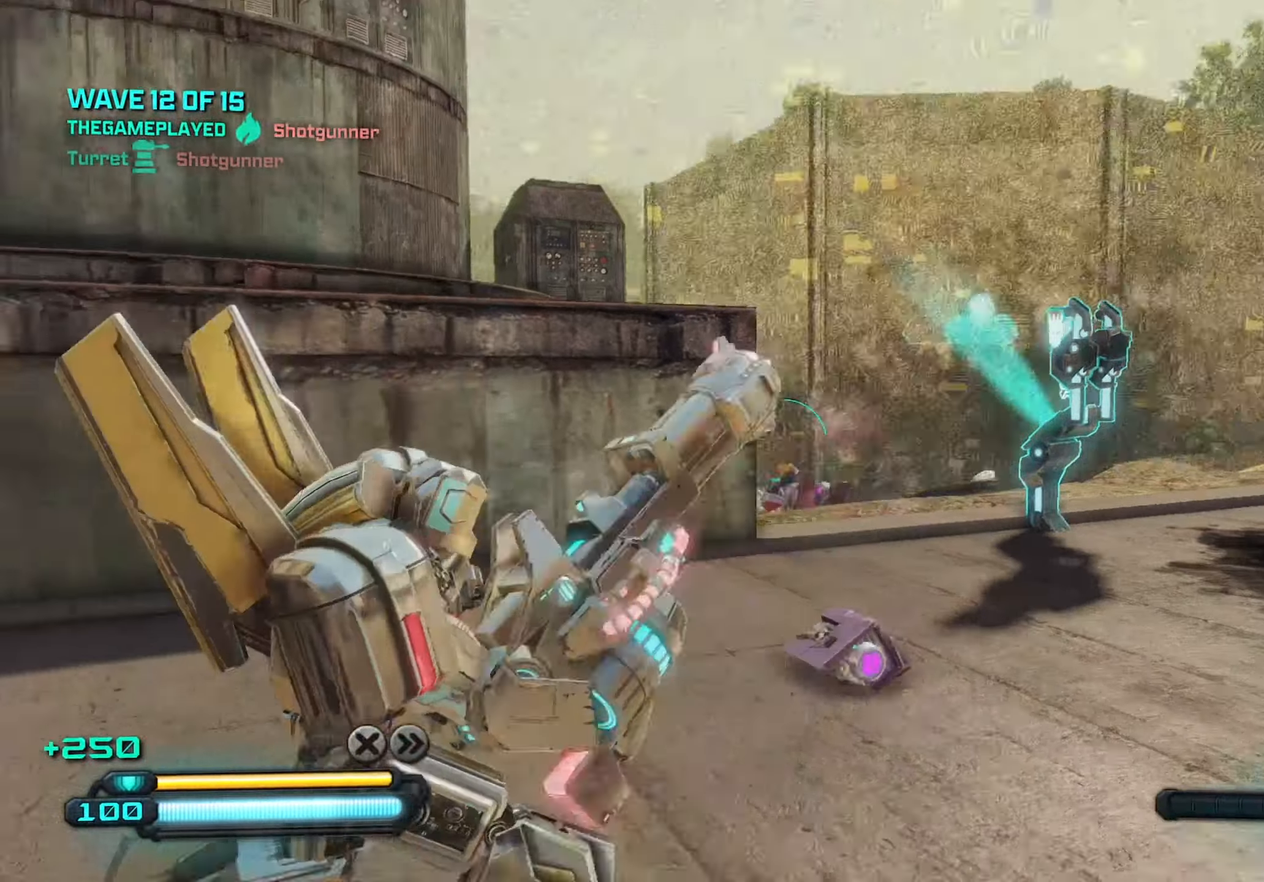
Gameplay with keyboard and mouse; each line is a JSON object with the keys and mouse buttons held at the frame after it. "events" lists presses ("down") and releases ("up") of "1", "2", "3", "4", "5", "a", "alt", "c", "caps_lock", "ctrl", "d", "e", "f", "g", "q", "r", "s", "shift", "space", "t", "tab", "v", "w", "x", "z", "mouse_left", "mouse_wheel" and "mouse_right" between this image and that frame as [ms after this image, input, new state], when the widget could be followed in between. "mouse_left", "mouse_wheel", "mouse_right" = the "left", "wheel", "right" buttons of the "mouse" list. No other keys are recorded. "wheel" means that the mouse wheel is clicked or scrolled. "mouse_move" is the direction in which the mouse moves at that frame (one of eight, or "still"), when it could be read.
{"keys": ["a"], "mouse": [], "mouse_move": "still", "events": [[50, "a", "up"], [383, "a", "down"], [383, "w", "up"]]}
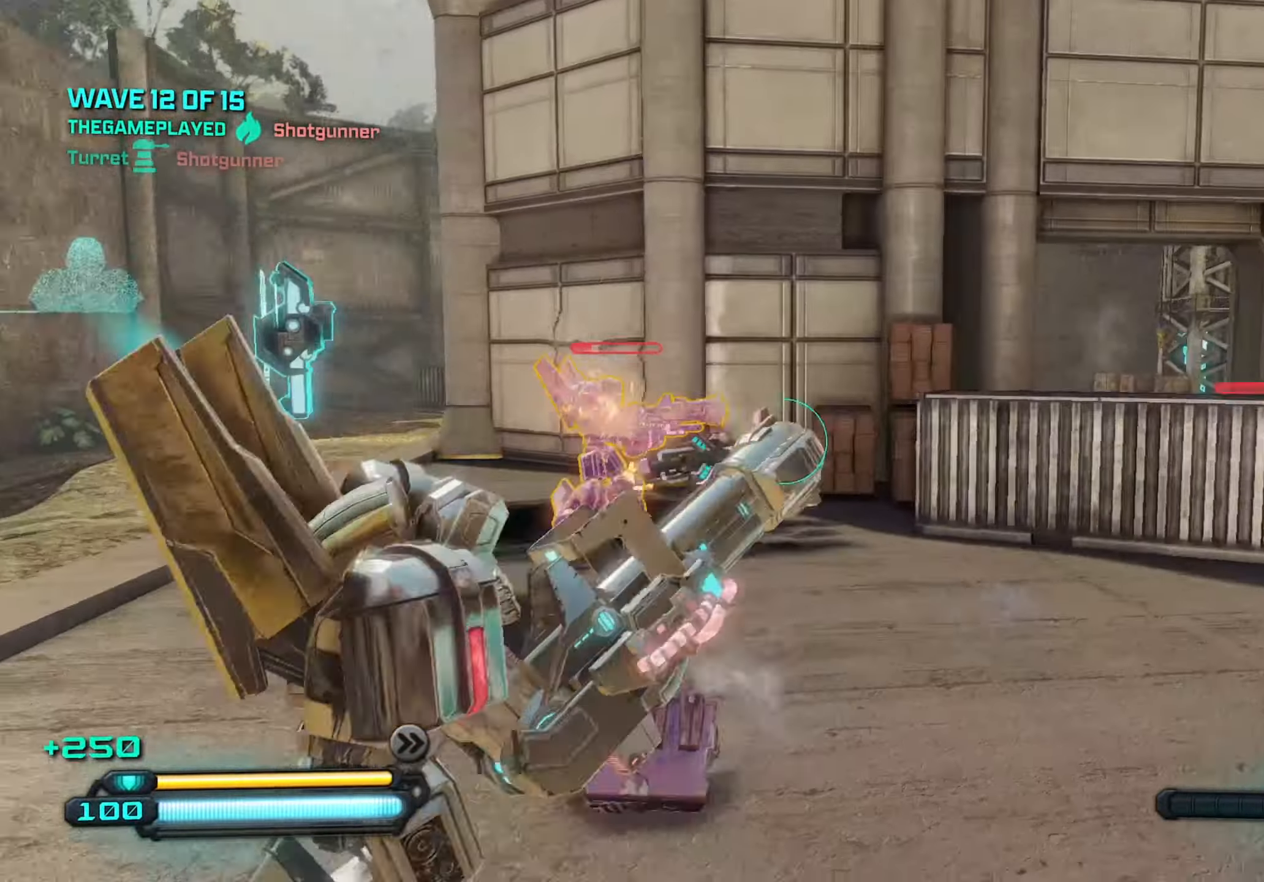
{"keys": ["d", "w"], "mouse": [], "mouse_move": "left", "events": [[116, "a", "up"], [166, "d", "down"], [400, "w", "down"]]}
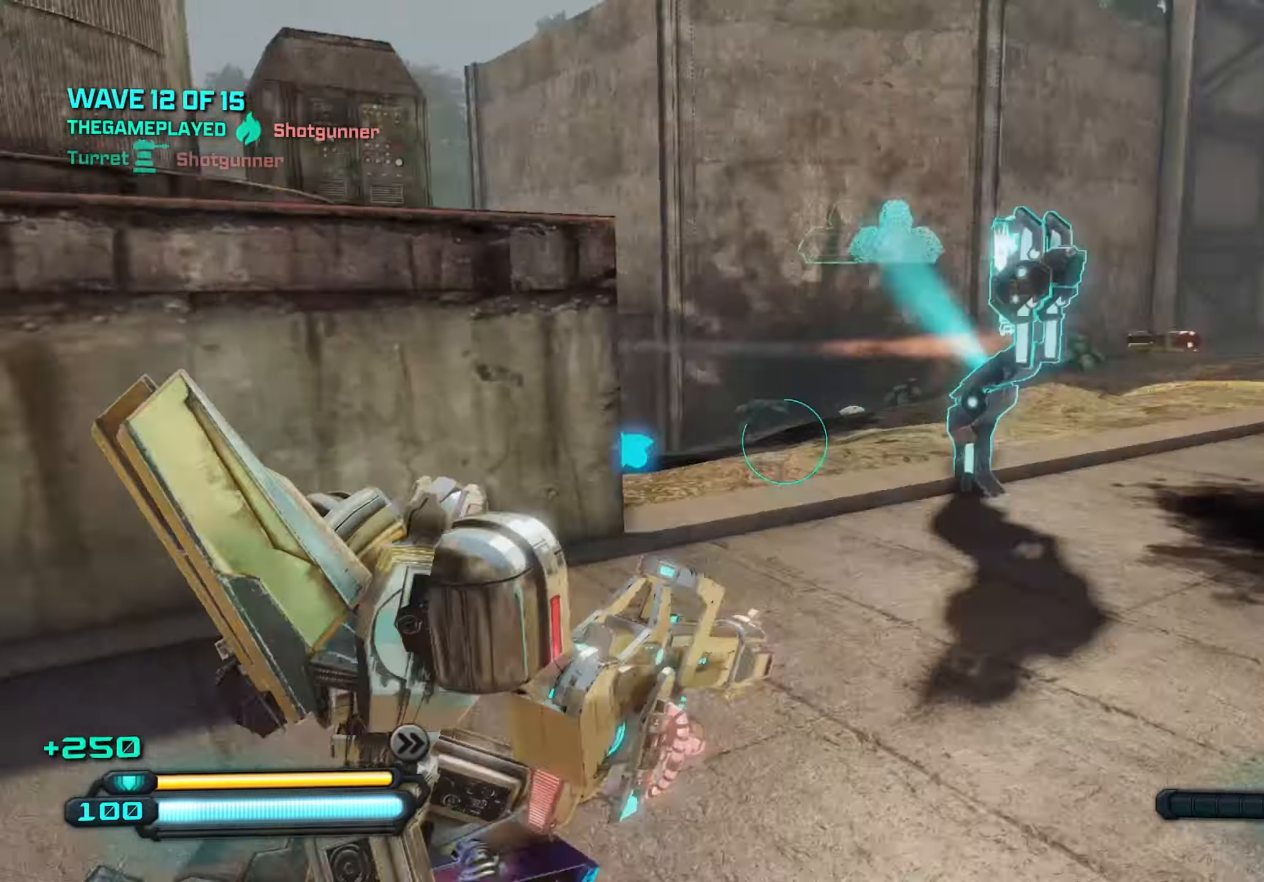
{"keys": ["d", "w"], "mouse": [], "mouse_move": "still", "events": []}
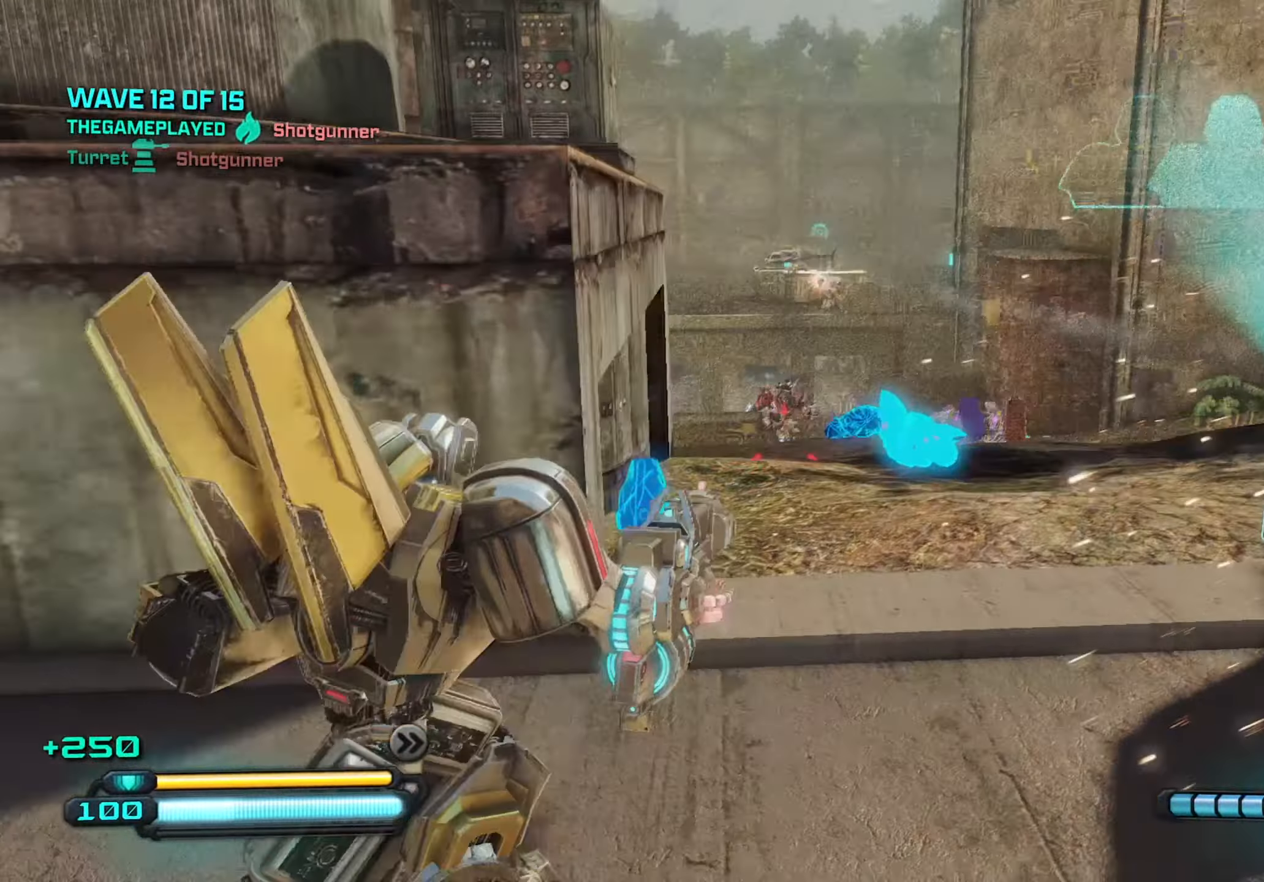
{"keys": ["w"], "mouse": ["left"], "mouse_move": "still", "events": [[100, "d", "up"], [233, "mouse_left", "down"]]}
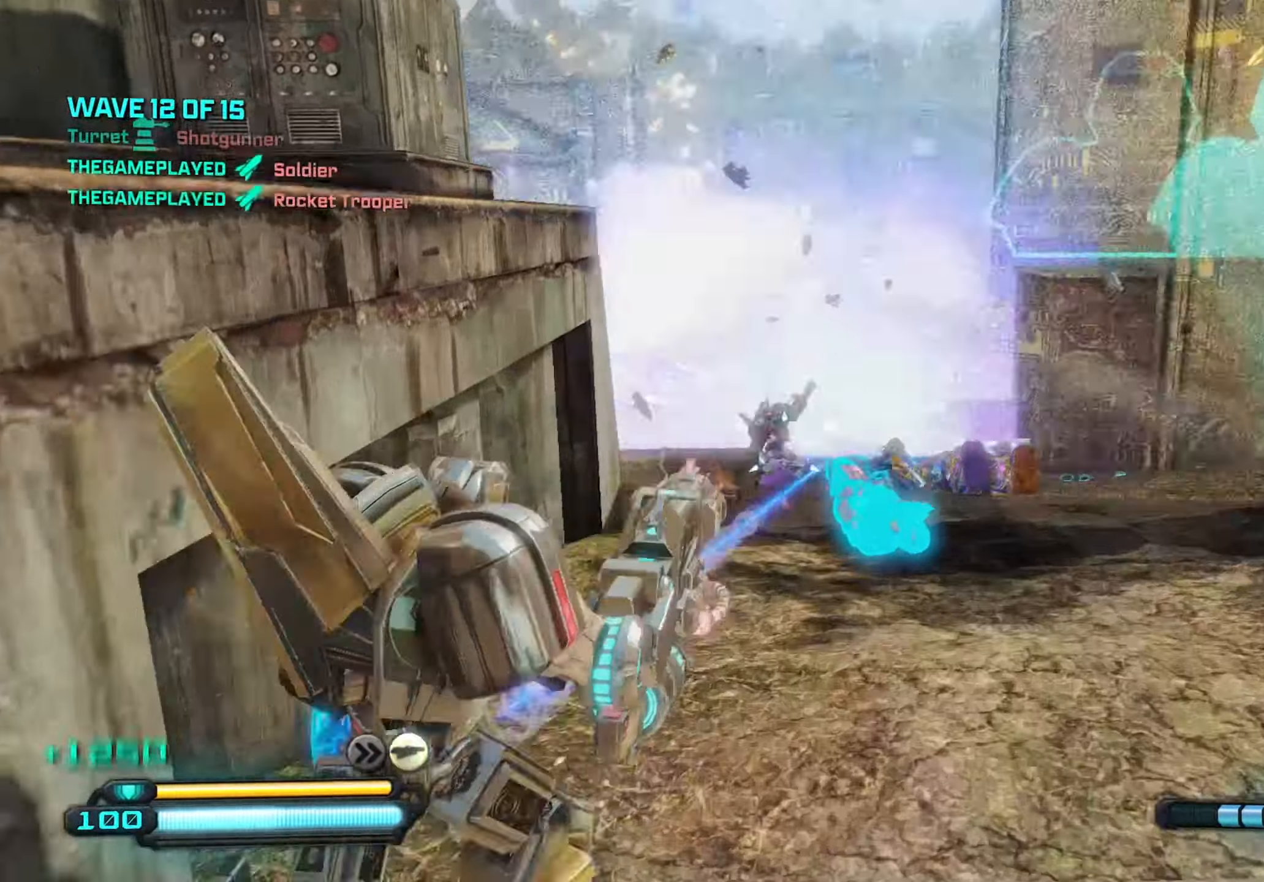
{"keys": ["w"], "mouse": ["left"], "mouse_move": "still", "events": [[66, "d", "down"], [116, "d", "up"]]}
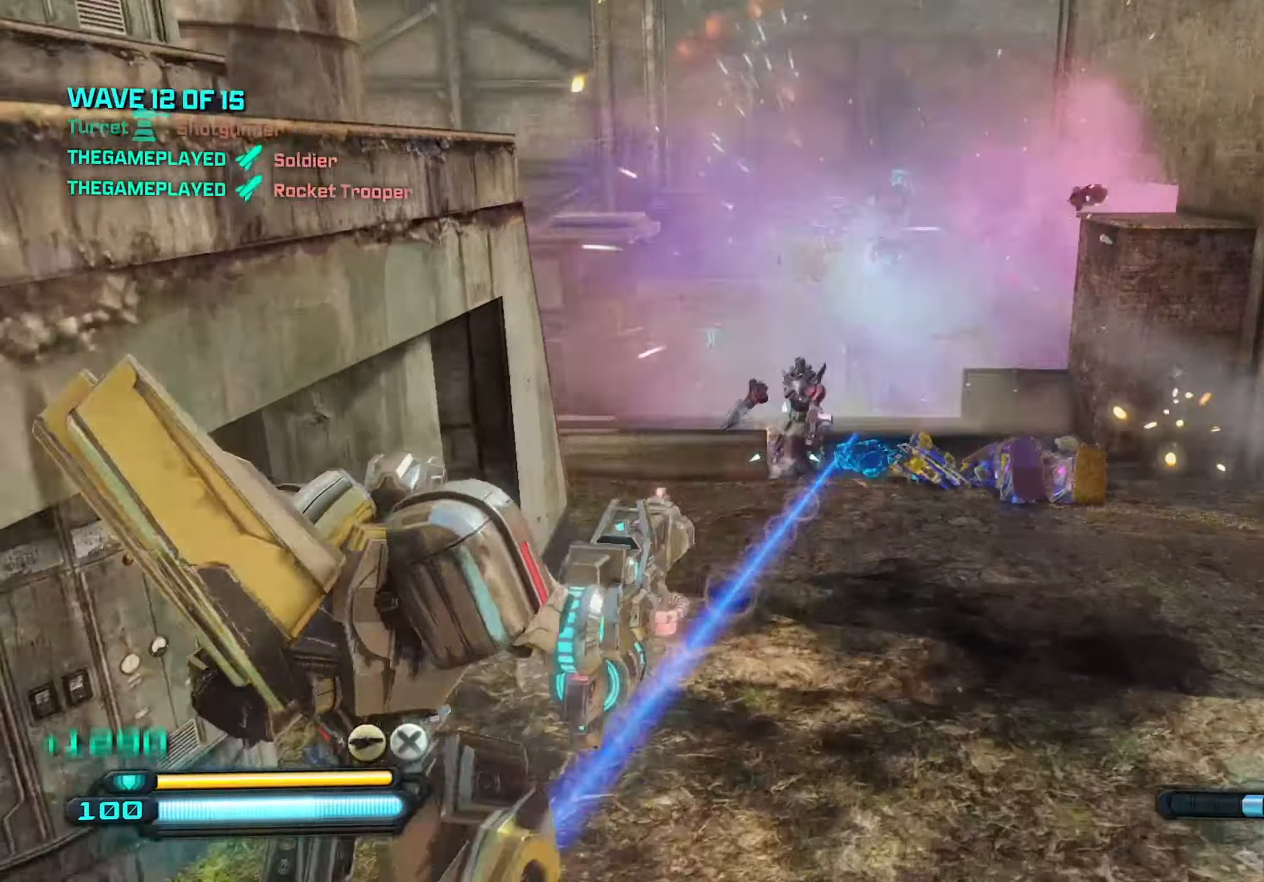
{"keys": ["r", "w"], "mouse": [], "mouse_move": "still", "events": [[450, "r", "down"], [500, "mouse_left", "up"]]}
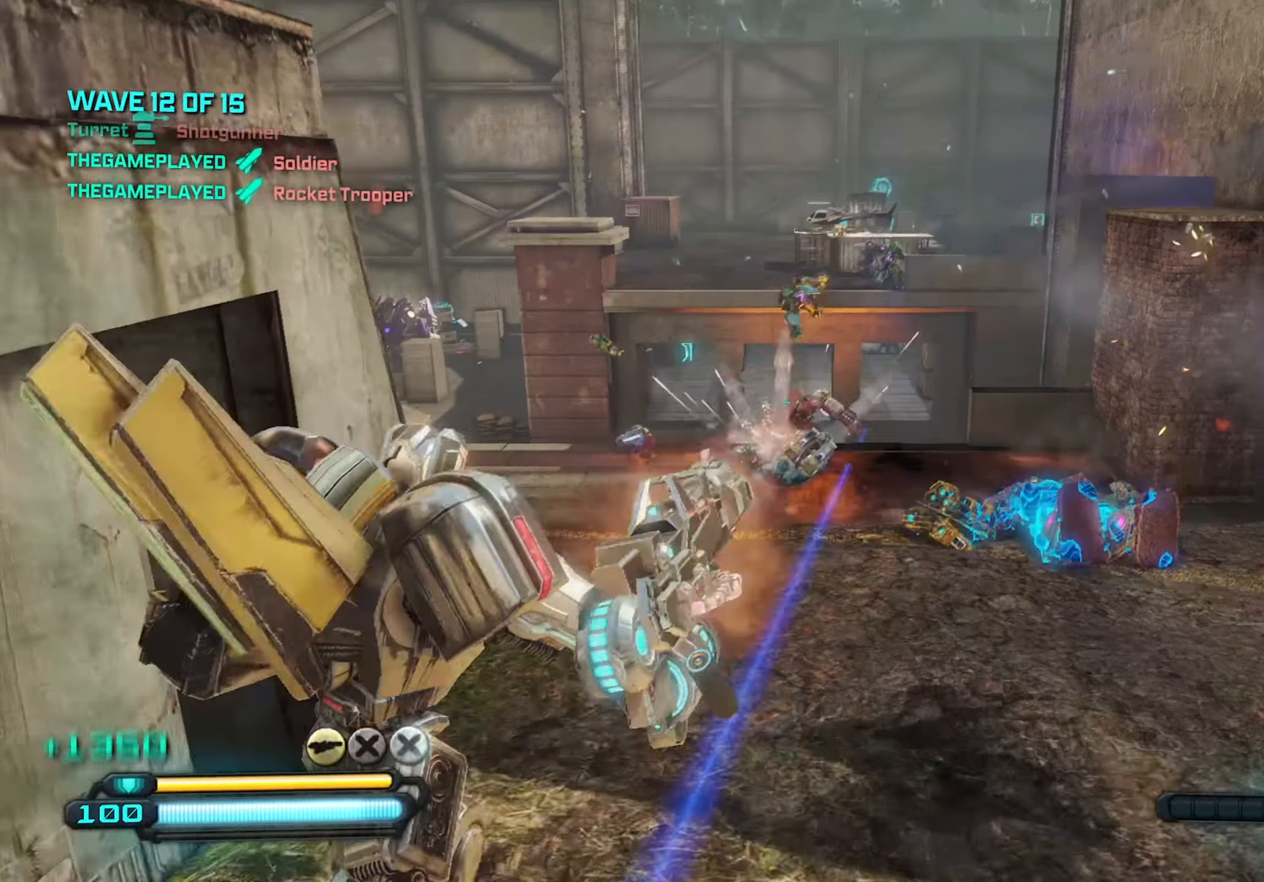
{"keys": ["w"], "mouse": [], "mouse_move": "still", "events": [[50, "r", "up"], [150, "a", "down"], [283, "a", "up"], [333, "d", "down"], [433, "d", "up"]]}
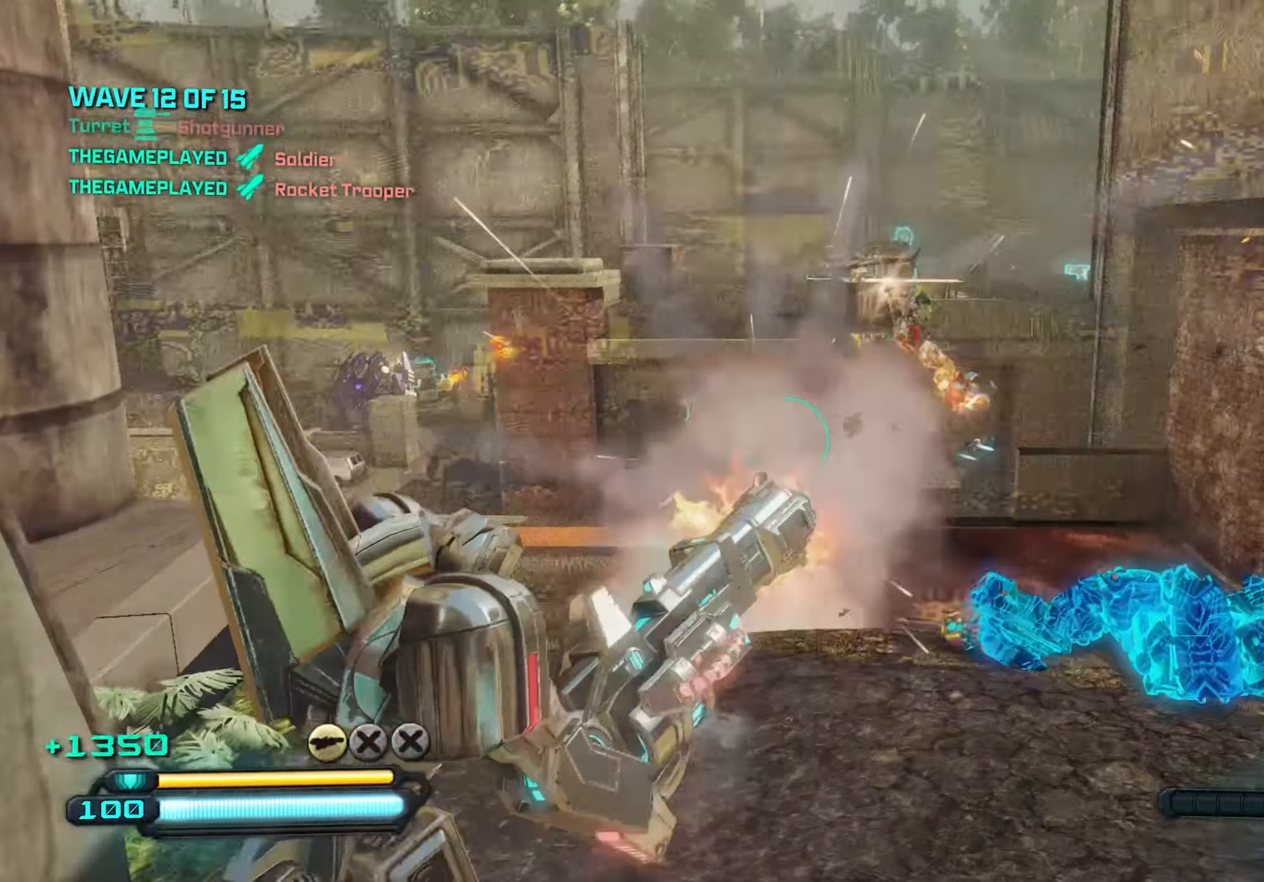
{"keys": ["a", "space", "w"], "mouse": [], "mouse_move": "right", "events": [[117, "d", "down"], [300, "d", "up"], [450, "space", "down"], [483, "a", "down"]]}
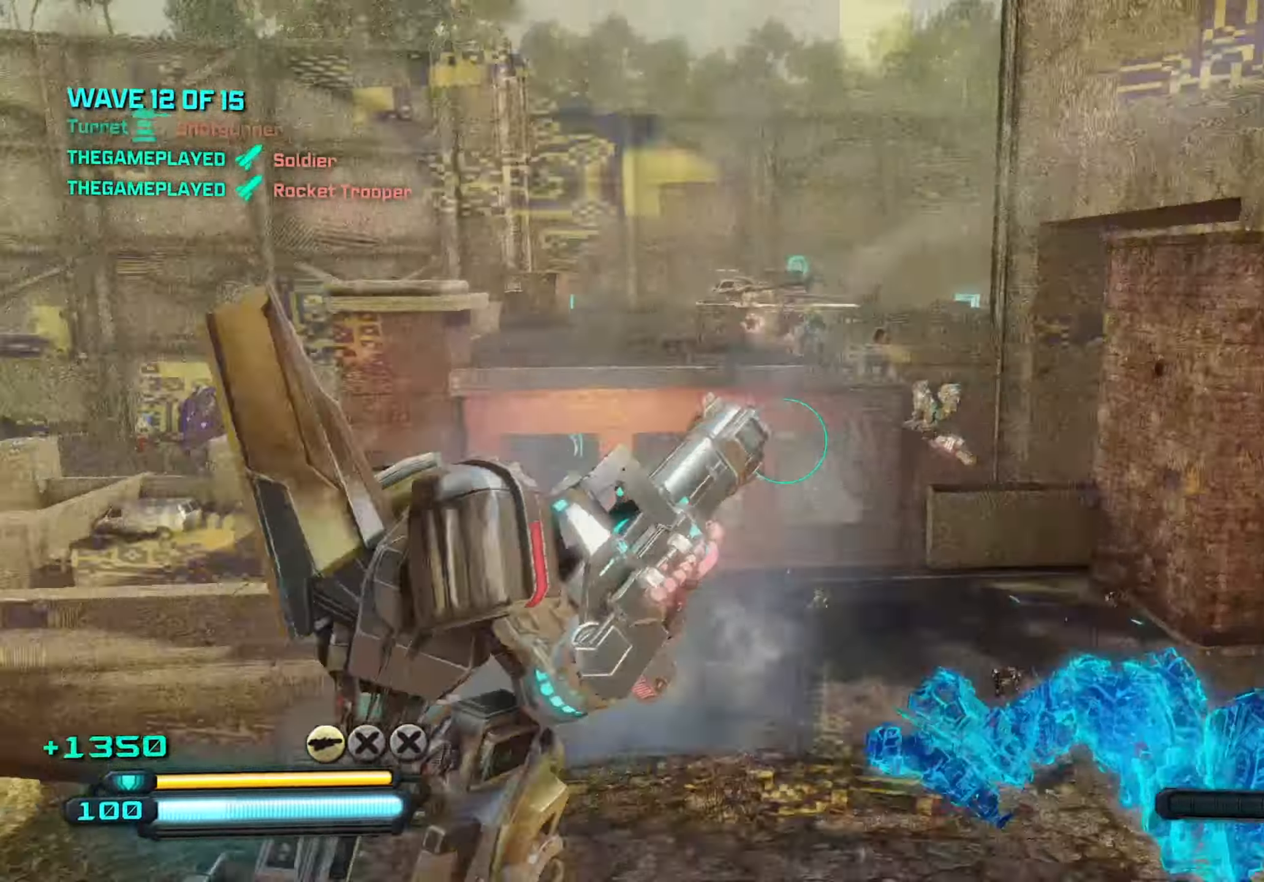
{"keys": ["a"], "mouse": ["left"], "mouse_move": "still", "events": [[83, "space", "up"], [233, "a", "up"], [317, "mouse_left", "down"], [500, "a", "down"], [500, "w", "up"]]}
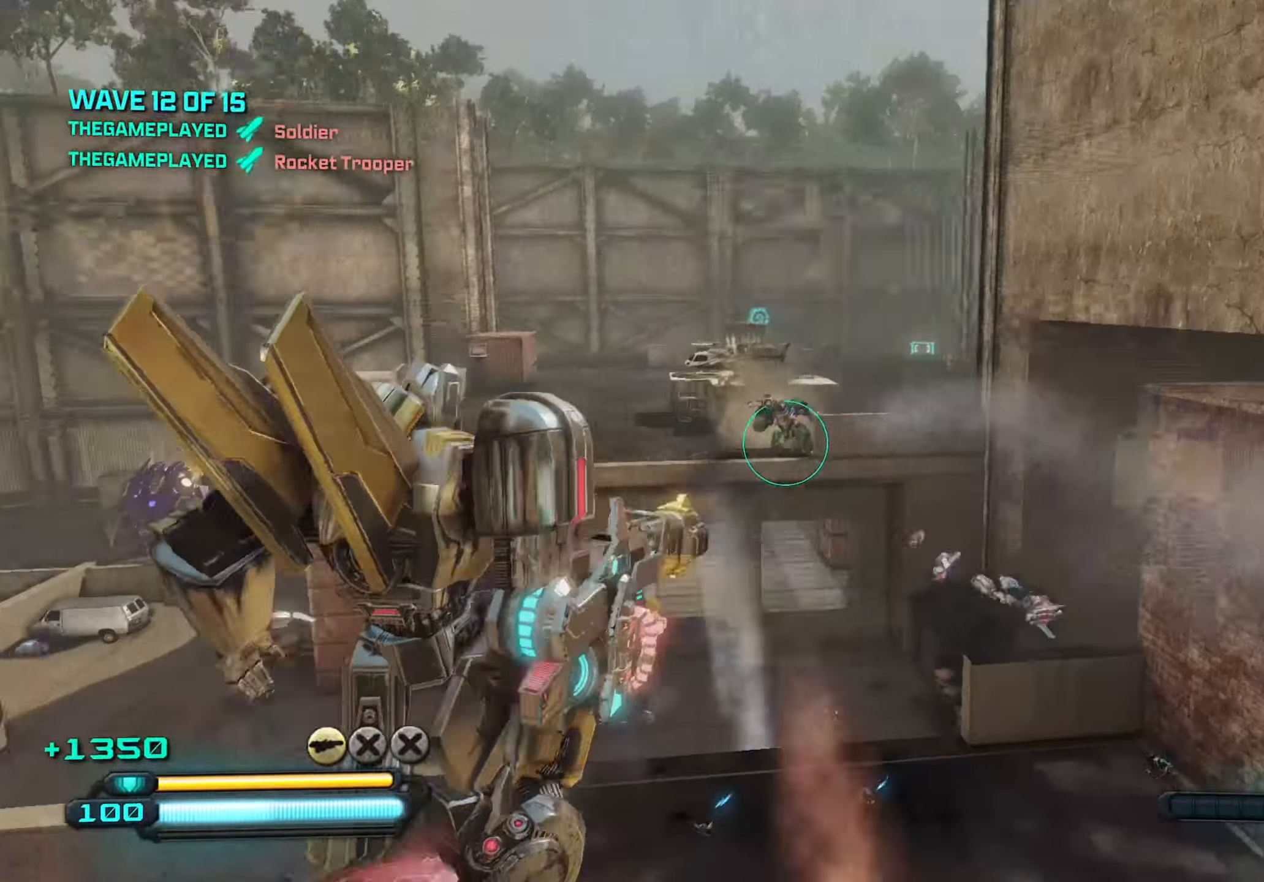
{"keys": ["d"], "mouse": ["left"], "mouse_move": "still", "events": [[200, "a", "up"], [200, "d", "down"]]}
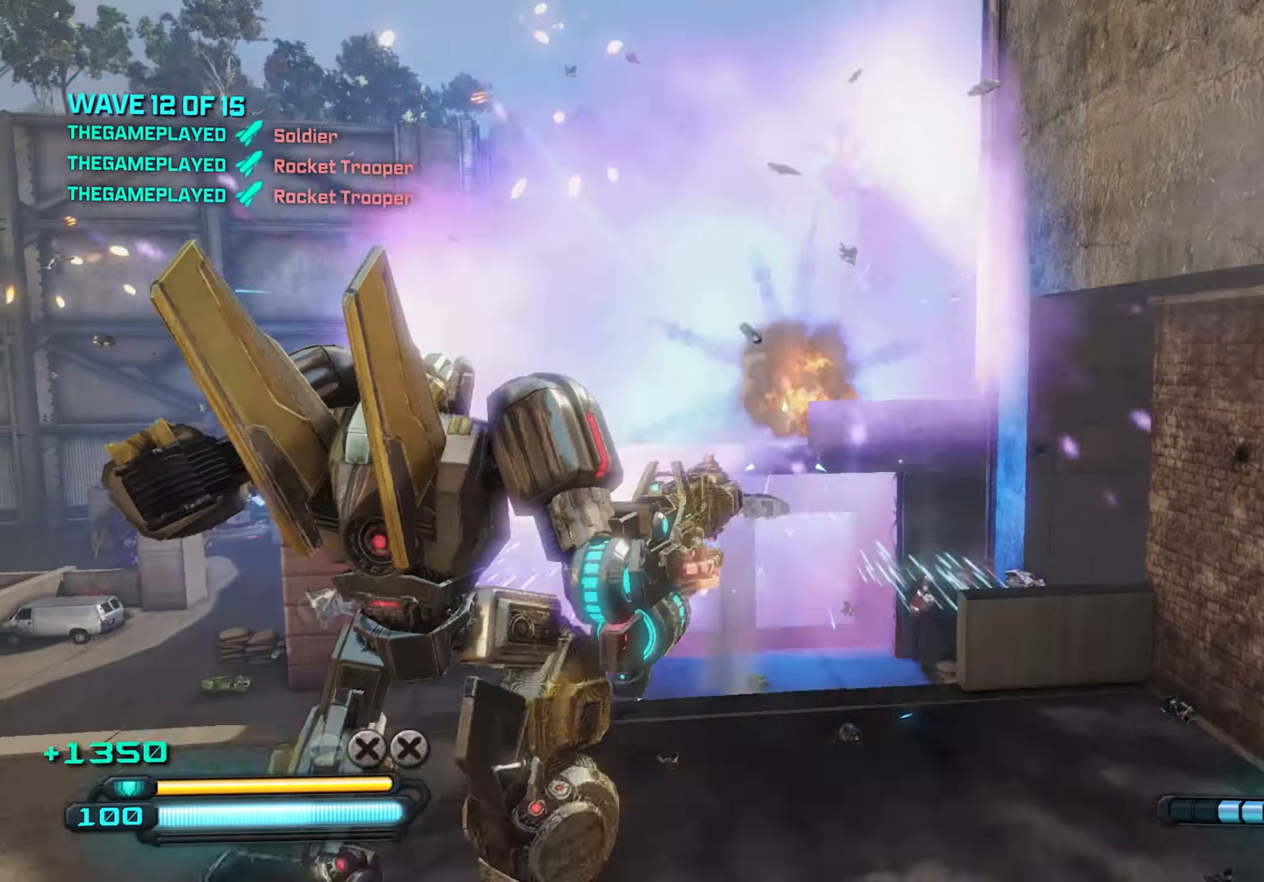
{"keys": ["d", "w"], "mouse": [], "mouse_move": "still", "events": [[117, "d", "up"], [117, "w", "down"], [167, "mouse_left", "up"], [217, "r", "down"], [300, "r", "up"], [450, "d", "down"]]}
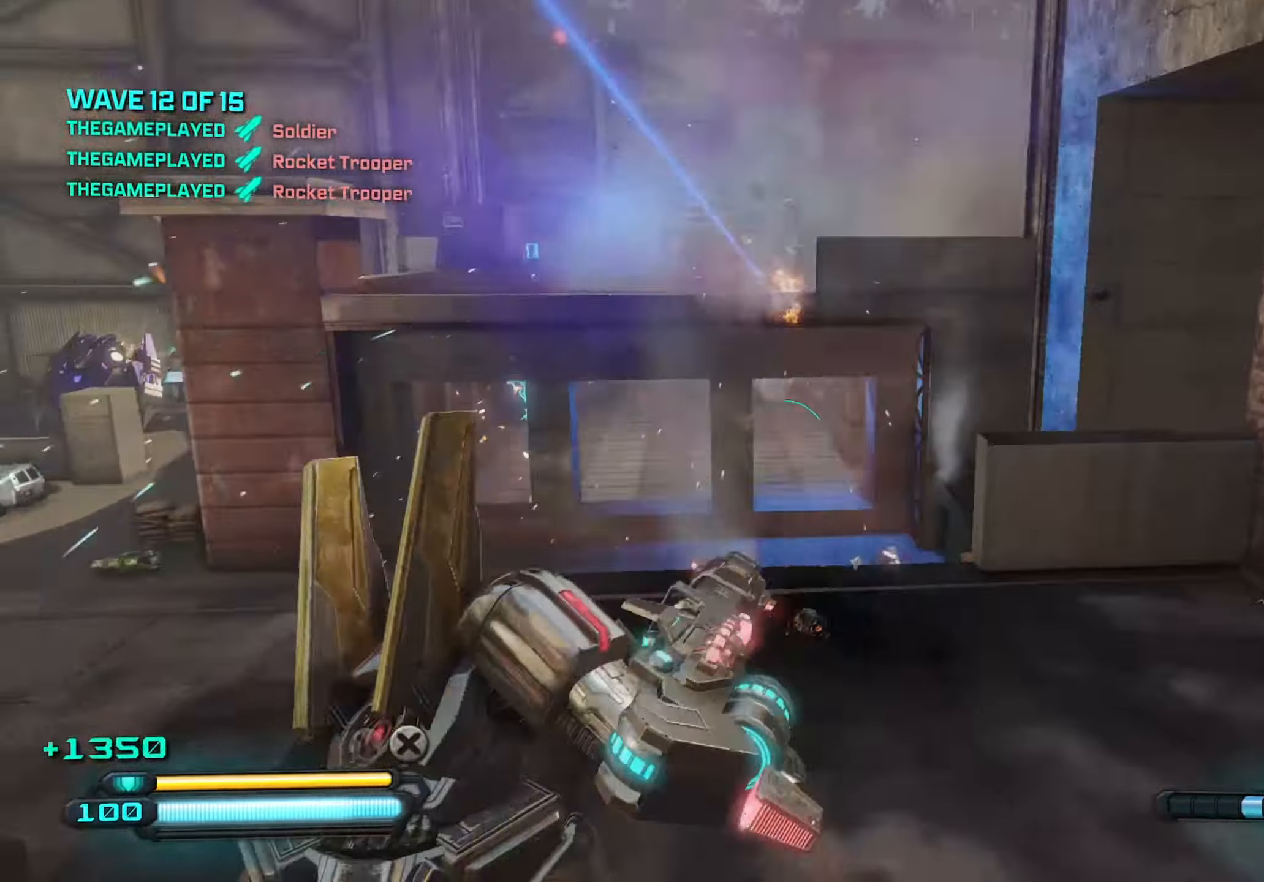
{"keys": ["w"], "mouse": [], "mouse_move": "still", "events": [[133, "d", "up"], [183, "a", "down"], [417, "a", "up"]]}
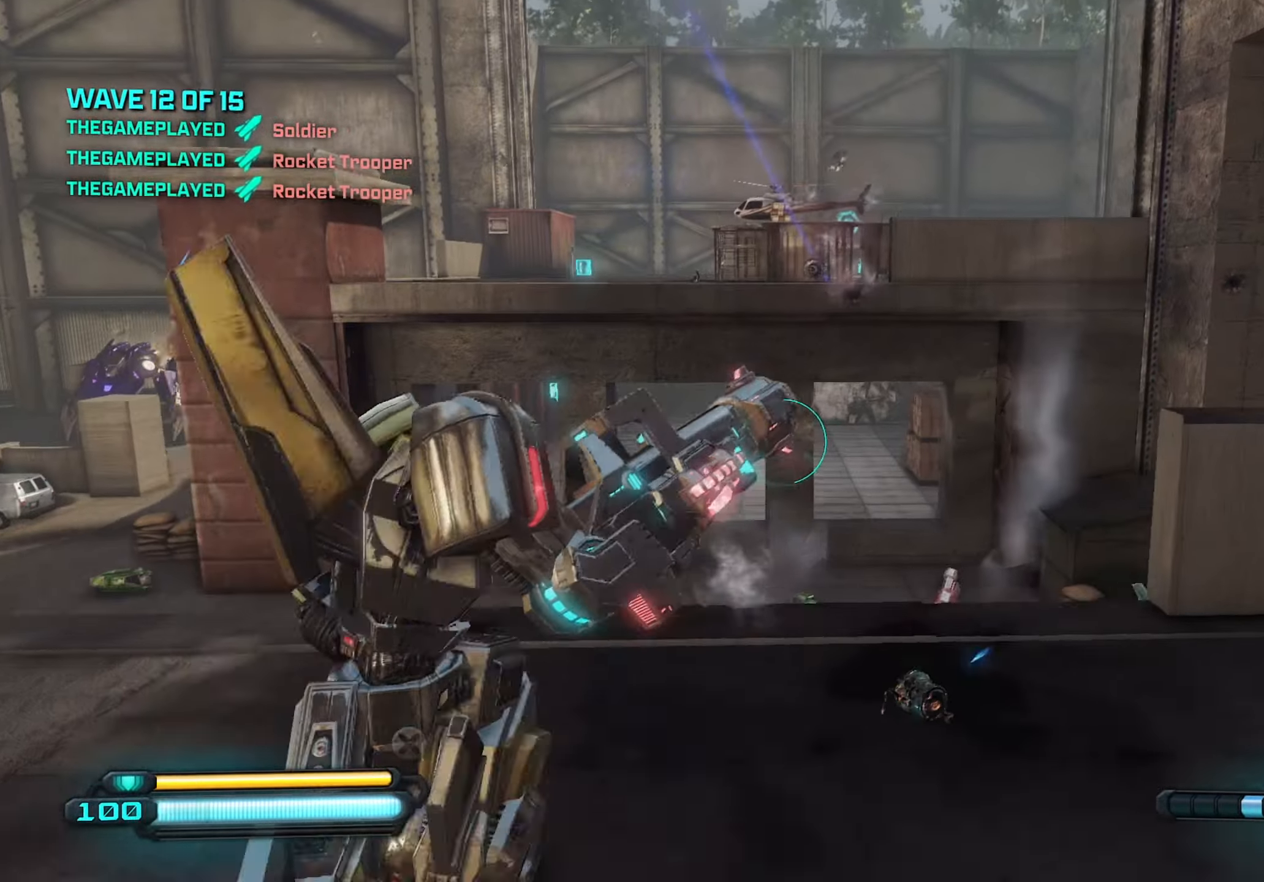
{"keys": ["d", "s"], "mouse": [], "mouse_move": "left", "events": [[200, "space", "down"], [200, "w", "up"], [250, "d", "down"], [250, "space", "up"], [334, "s", "down"]]}
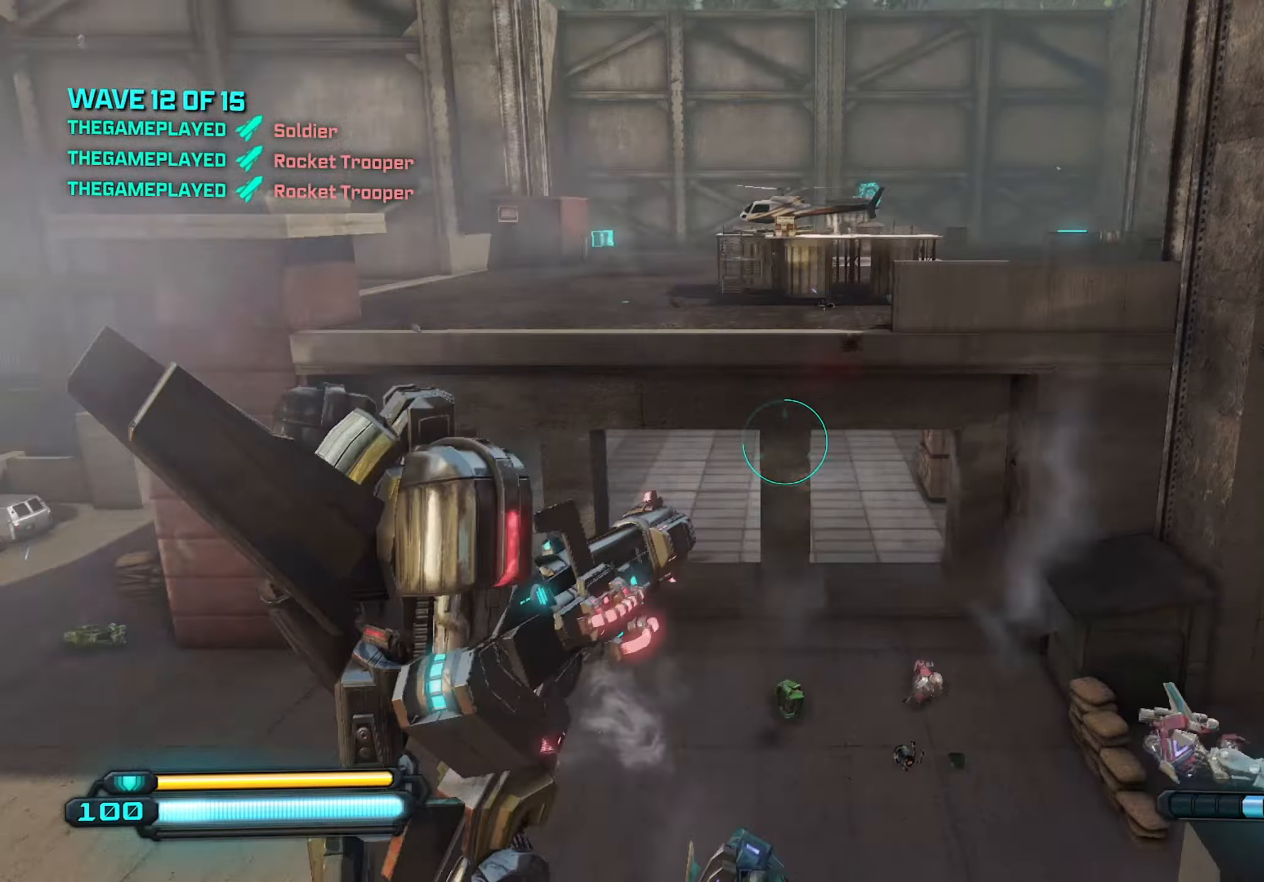
{"keys": ["s"], "mouse": [], "mouse_move": "right", "events": [[33, "d", "up"], [233, "shift", "down"], [266, "shift", "up"]]}
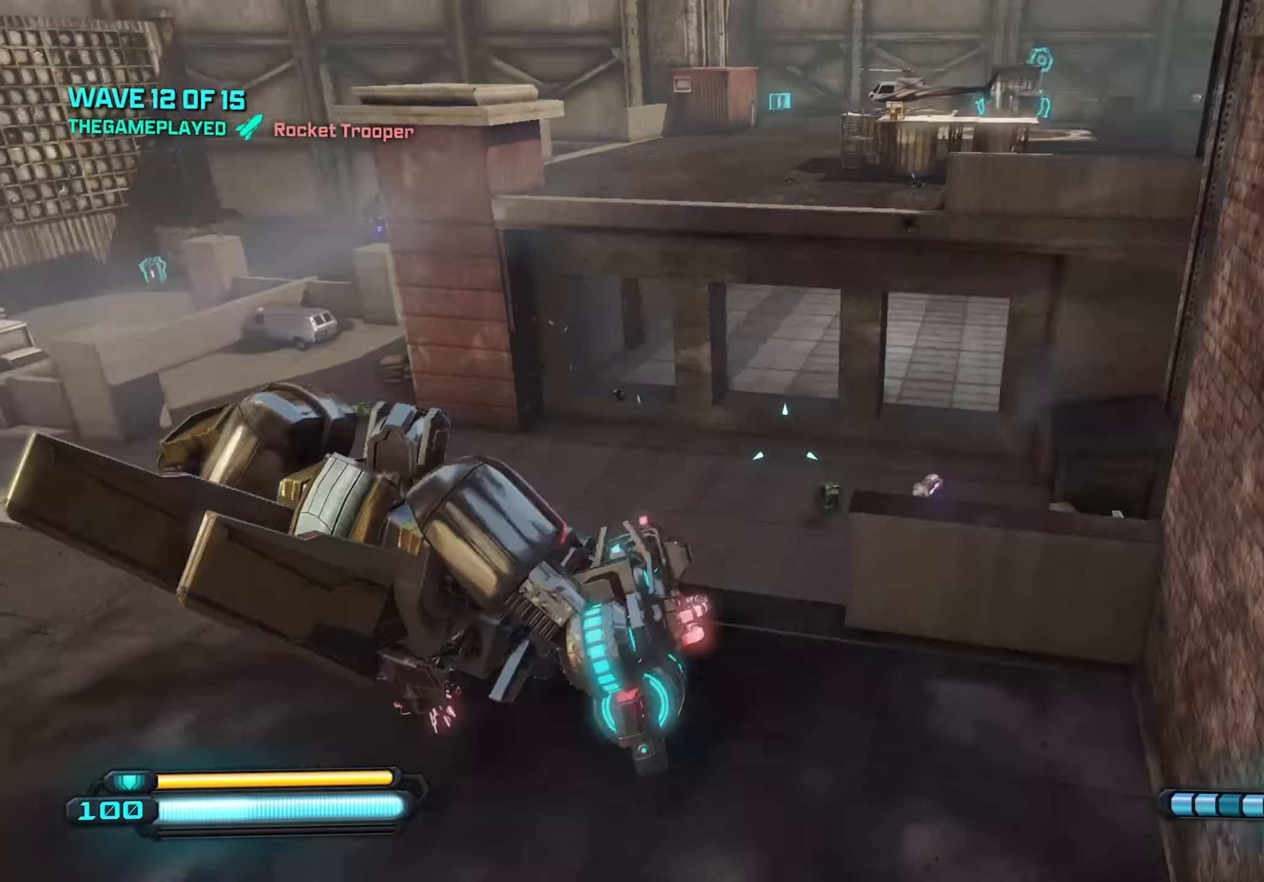
{"keys": ["d", "w"], "mouse": [], "mouse_move": "up", "events": [[50, "d", "down"], [150, "s", "up"], [333, "w", "down"]]}
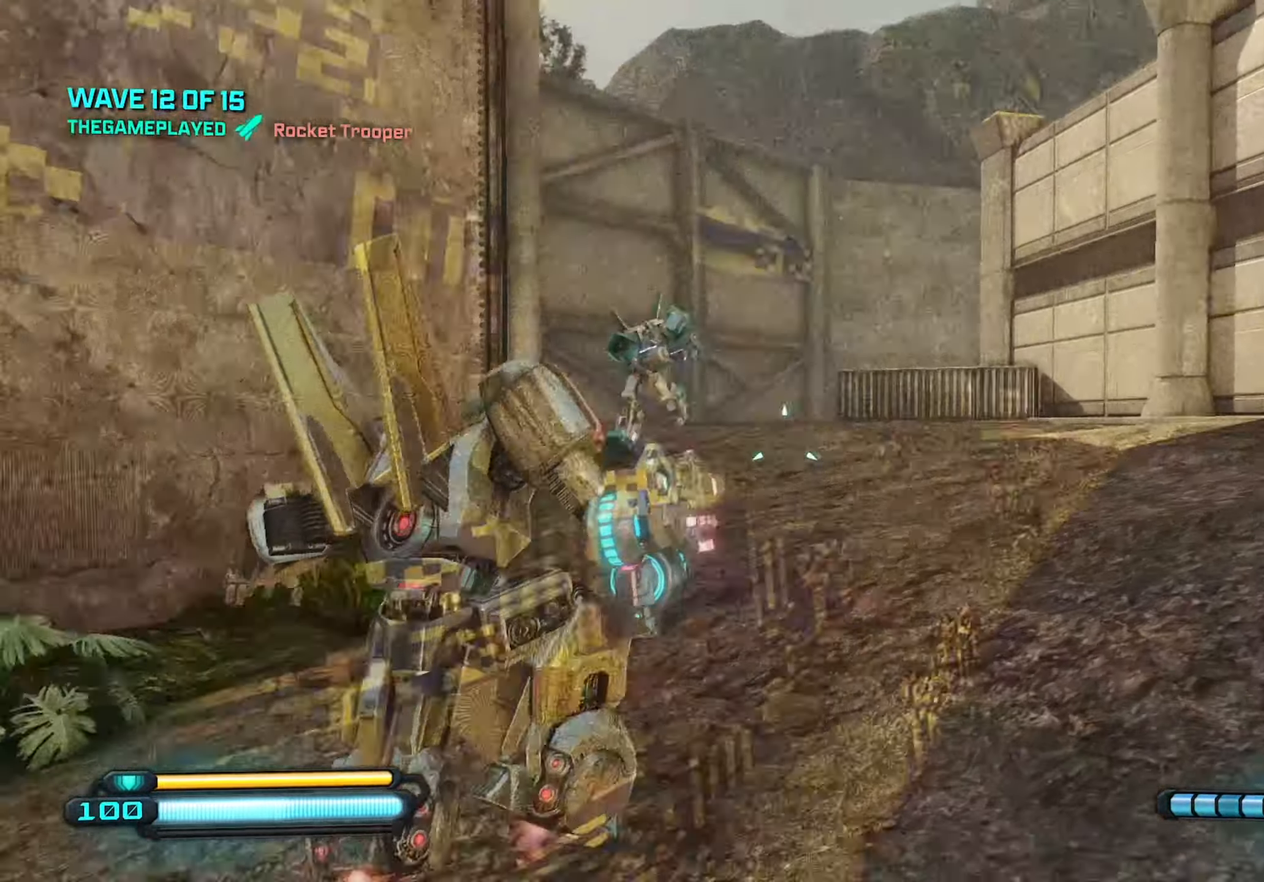
{"keys": ["d"], "mouse": ["left"], "mouse_move": "left", "events": [[250, "w", "up"], [400, "mouse_left", "down"]]}
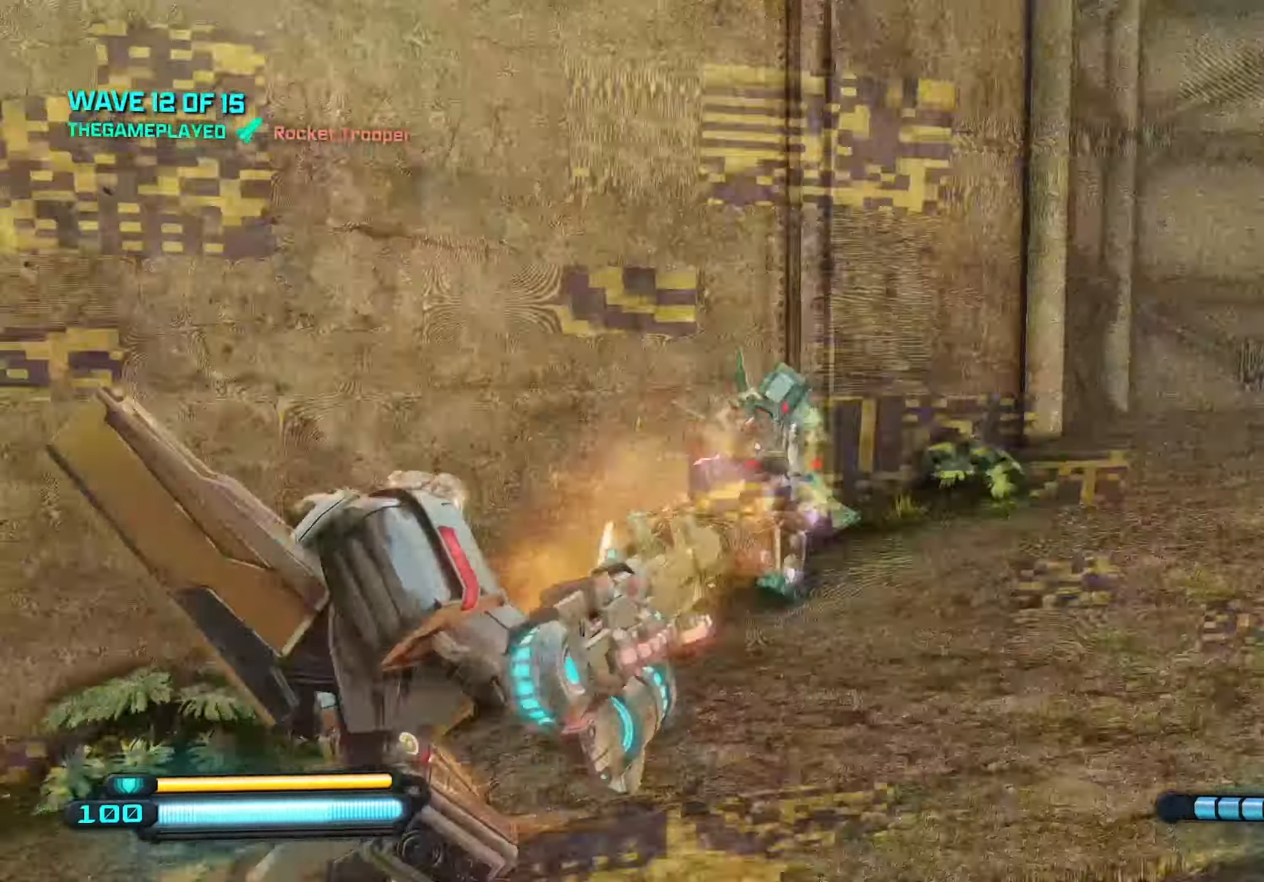
{"keys": ["d", "s"], "mouse": ["left"], "mouse_move": "left", "events": [[133, "s", "down"]]}
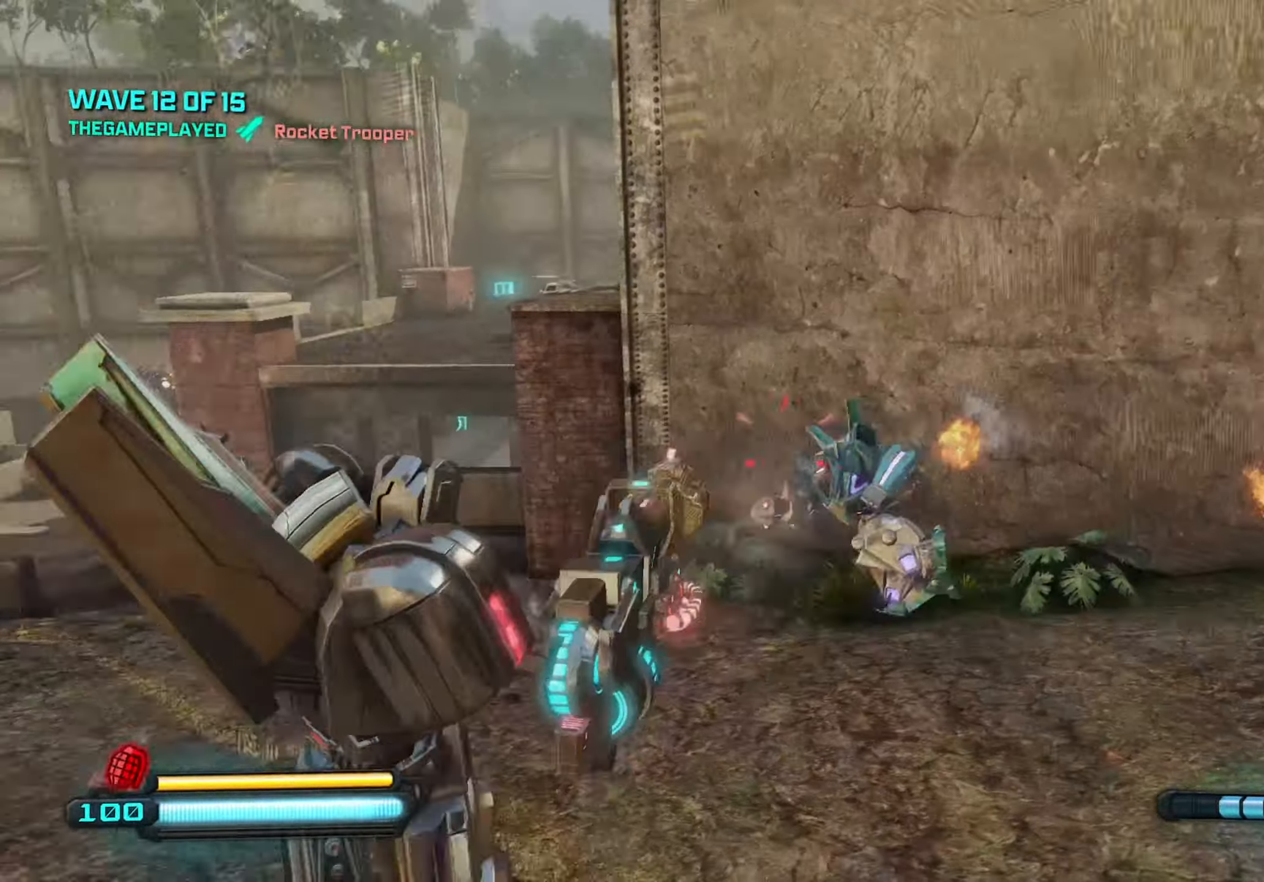
{"keys": ["s"], "mouse": ["left"], "mouse_move": "still", "events": [[283, "d", "up"]]}
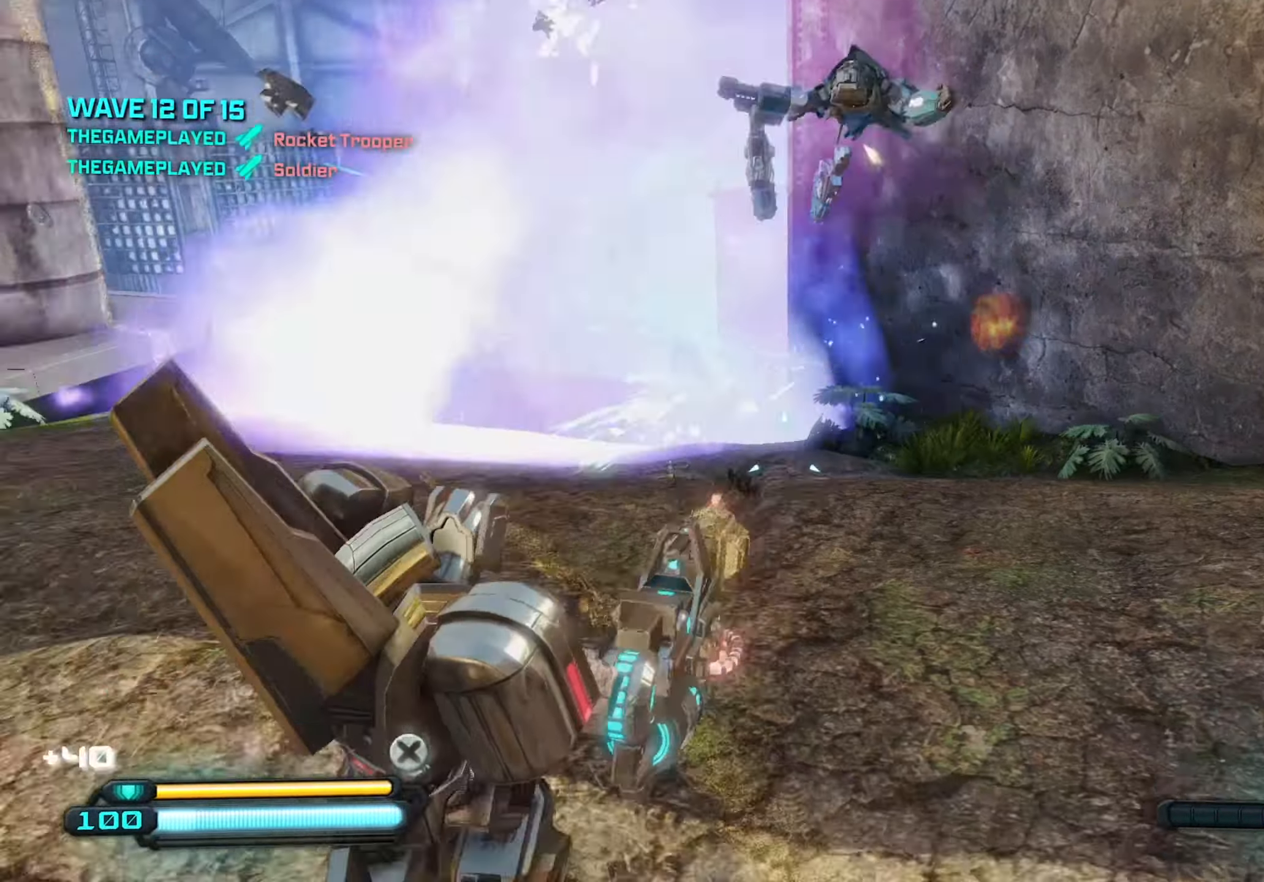
{"keys": ["w"], "mouse": [], "mouse_move": "still", "events": [[116, "mouse_left", "up"], [116, "r", "down"], [116, "s", "up"], [166, "a", "down"], [216, "r", "up"], [300, "w", "down"], [450, "a", "up"]]}
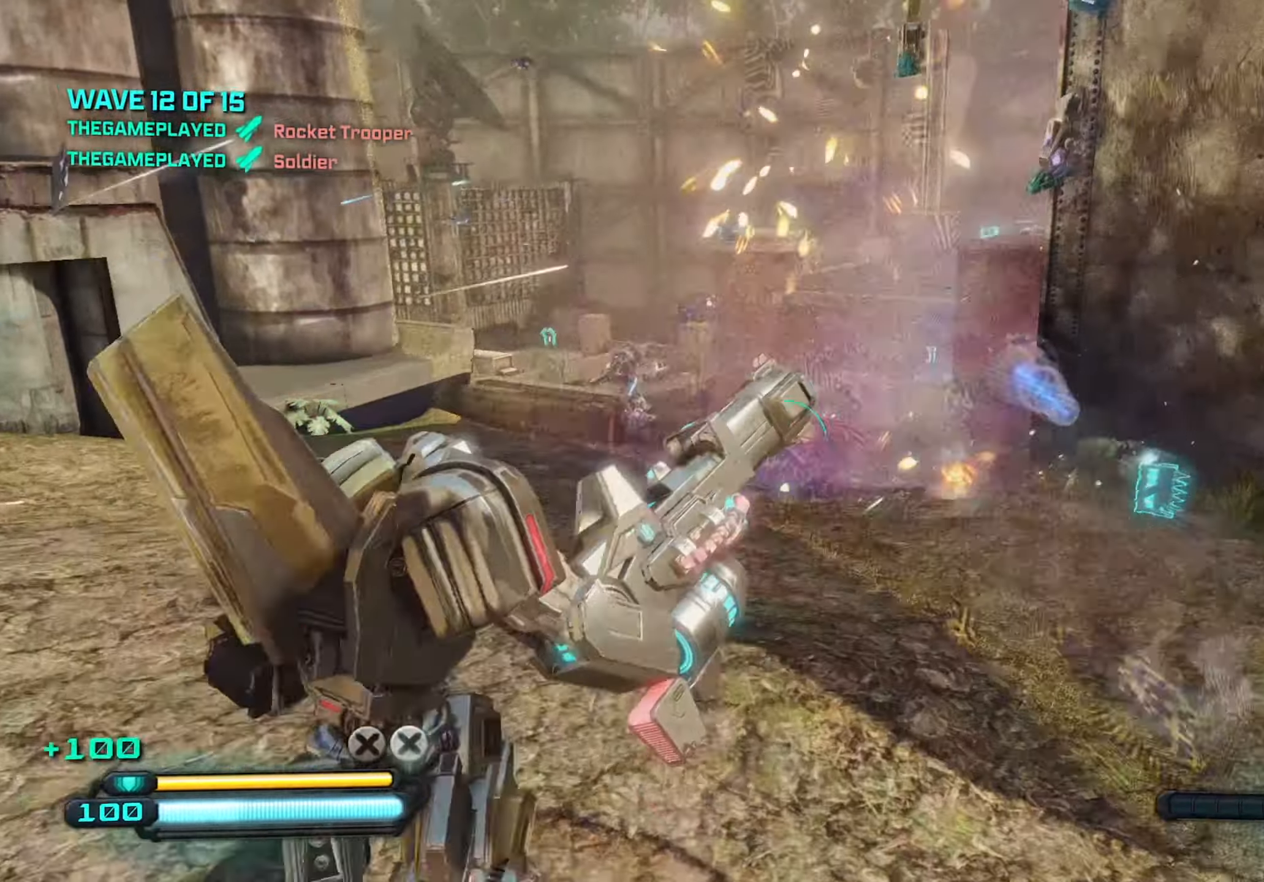
{"keys": ["d", "w"], "mouse": [], "mouse_move": "left", "events": [[50, "d", "down"]]}
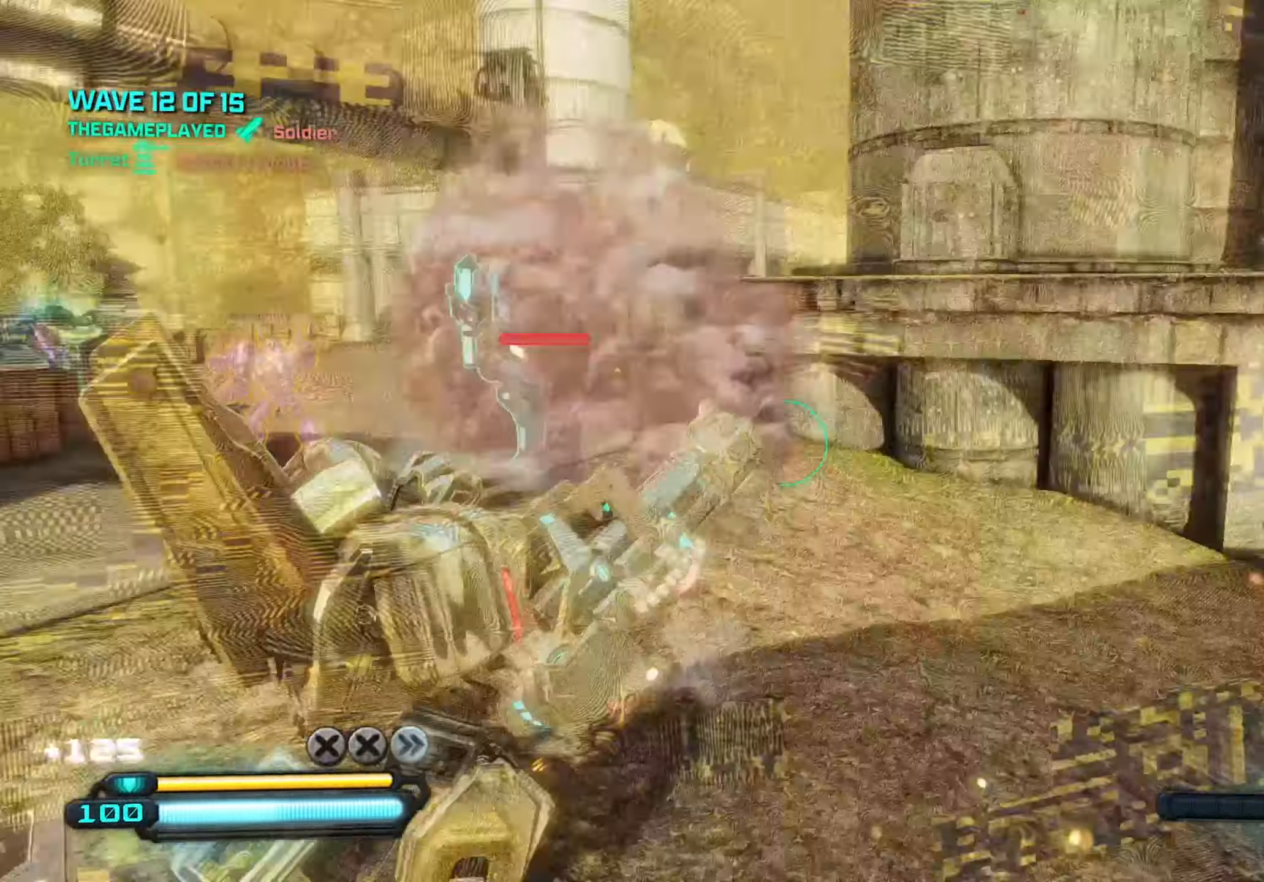
{"keys": ["d", "w"], "mouse": [], "mouse_move": "down-left", "events": [[16, "w", "up"], [100, "s", "down"], [283, "s", "up"], [466, "w", "down"]]}
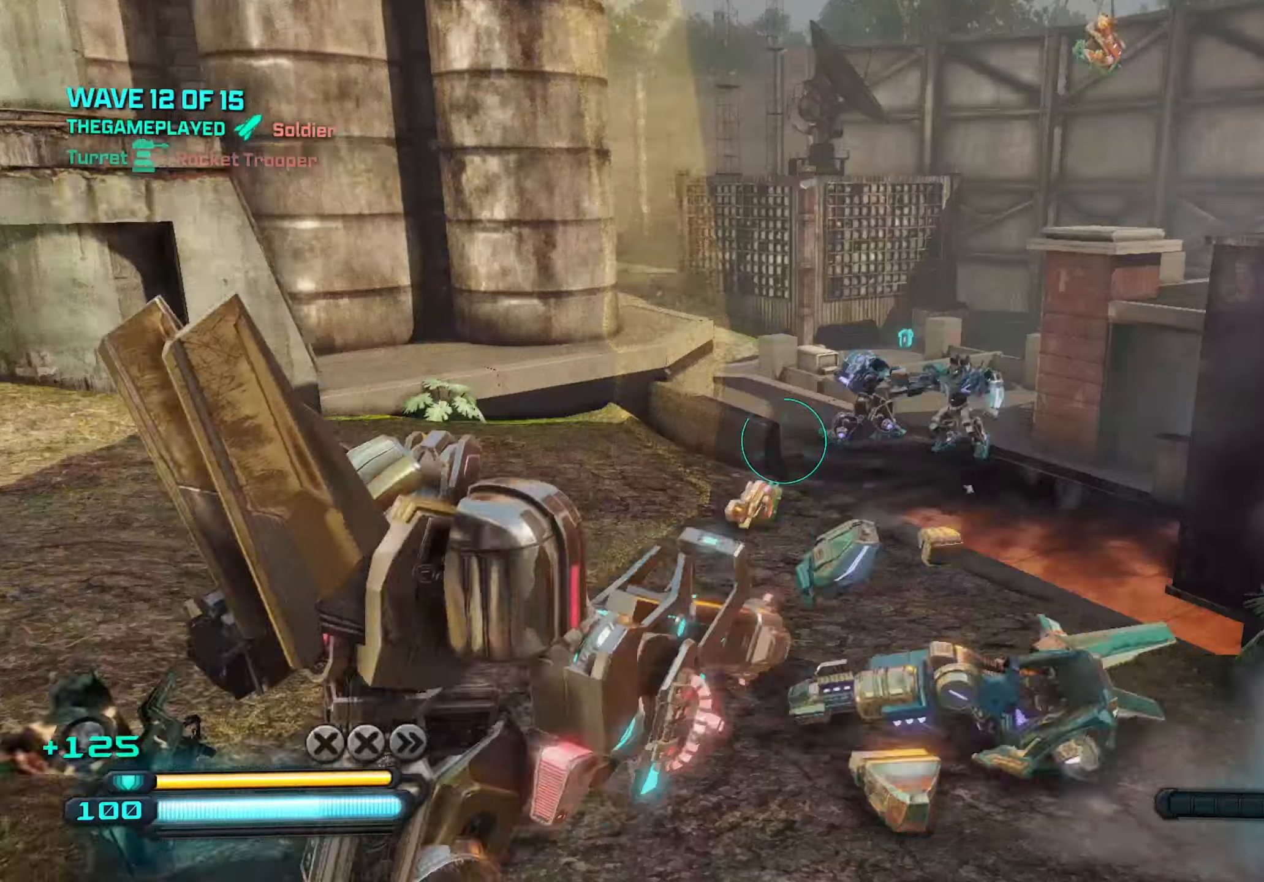
{"keys": ["d", "w"], "mouse": ["left"], "mouse_move": "still", "events": [[150, "mouse_left", "down"], [200, "d", "up"], [333, "d", "down"]]}
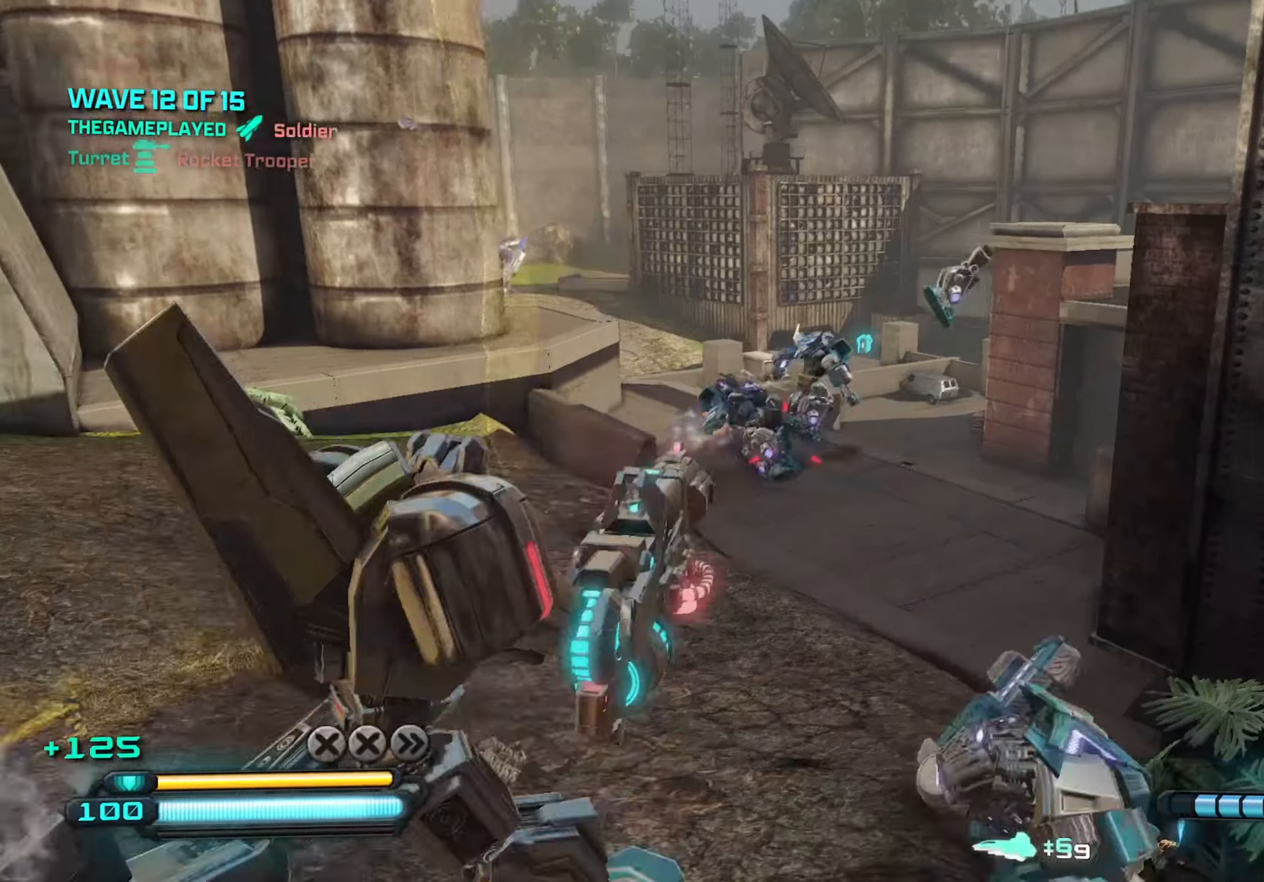
{"keys": ["a", "d"], "mouse": ["left"], "mouse_move": "still", "events": [[16, "w", "up"], [500, "a", "down"]]}
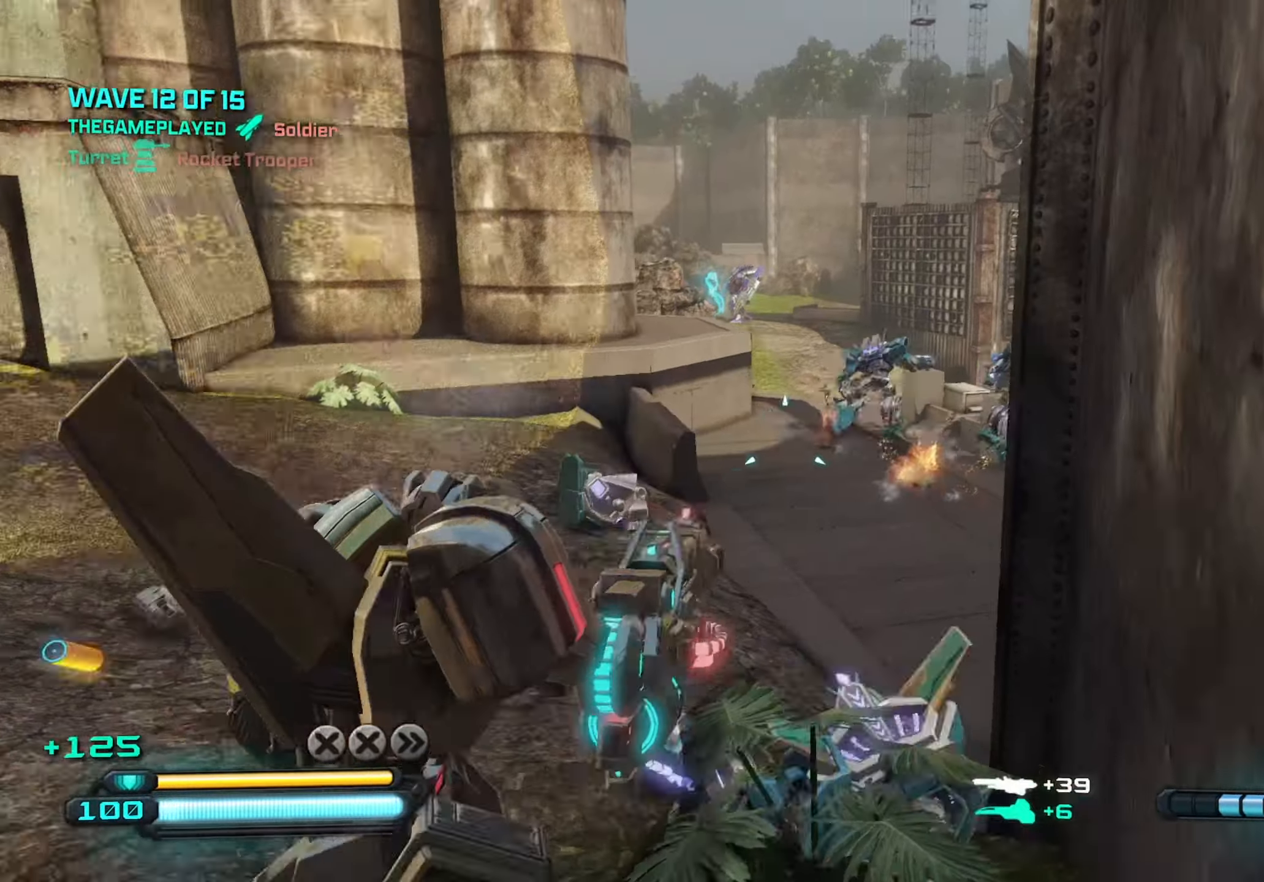
{"keys": ["a", "w"], "mouse": ["left"], "mouse_move": "down-right", "events": [[33, "d", "up"], [366, "w", "down"]]}
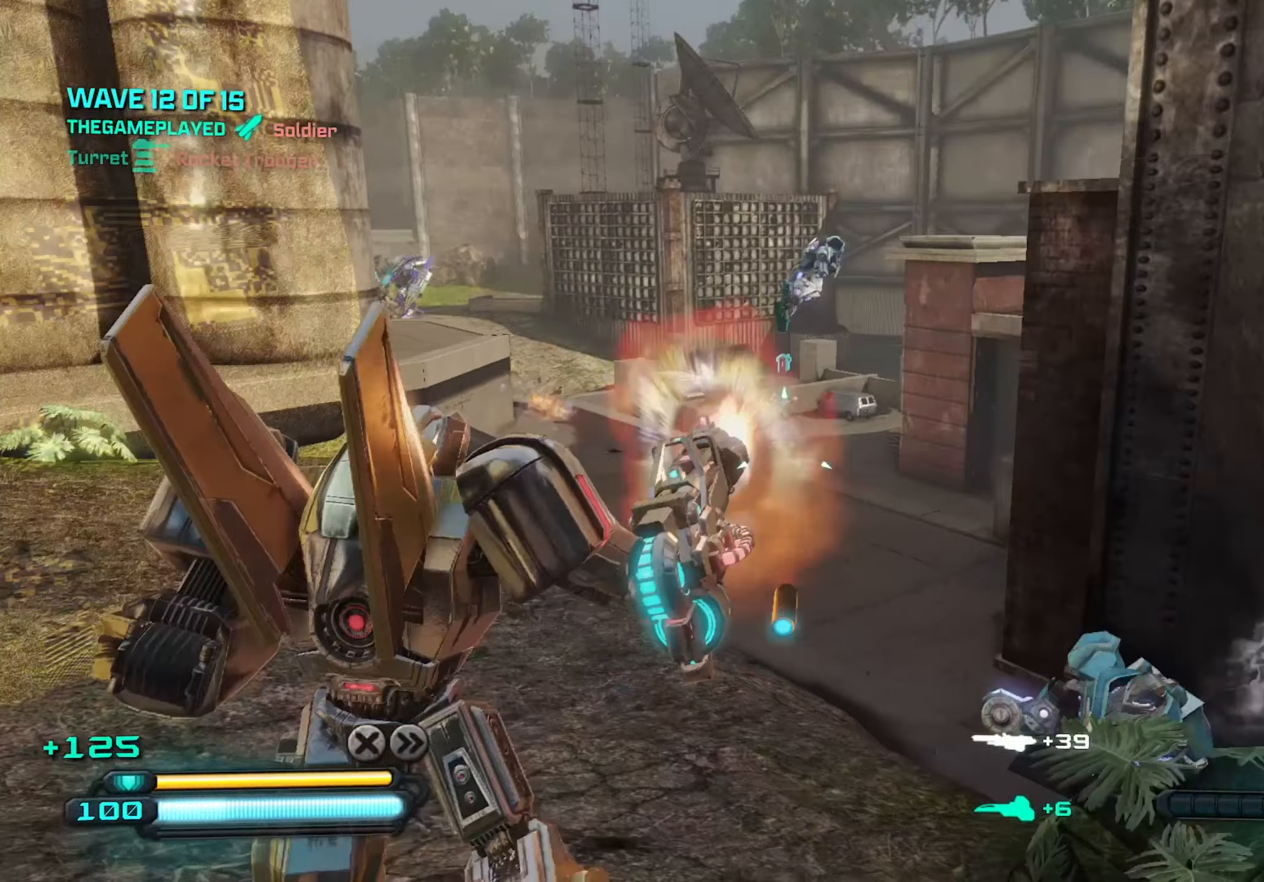
{"keys": ["d", "w"], "mouse": [], "mouse_move": "down", "events": [[200, "a", "up"], [250, "space", "down"], [333, "d", "down"], [333, "mouse_left", "up"], [383, "space", "up"]]}
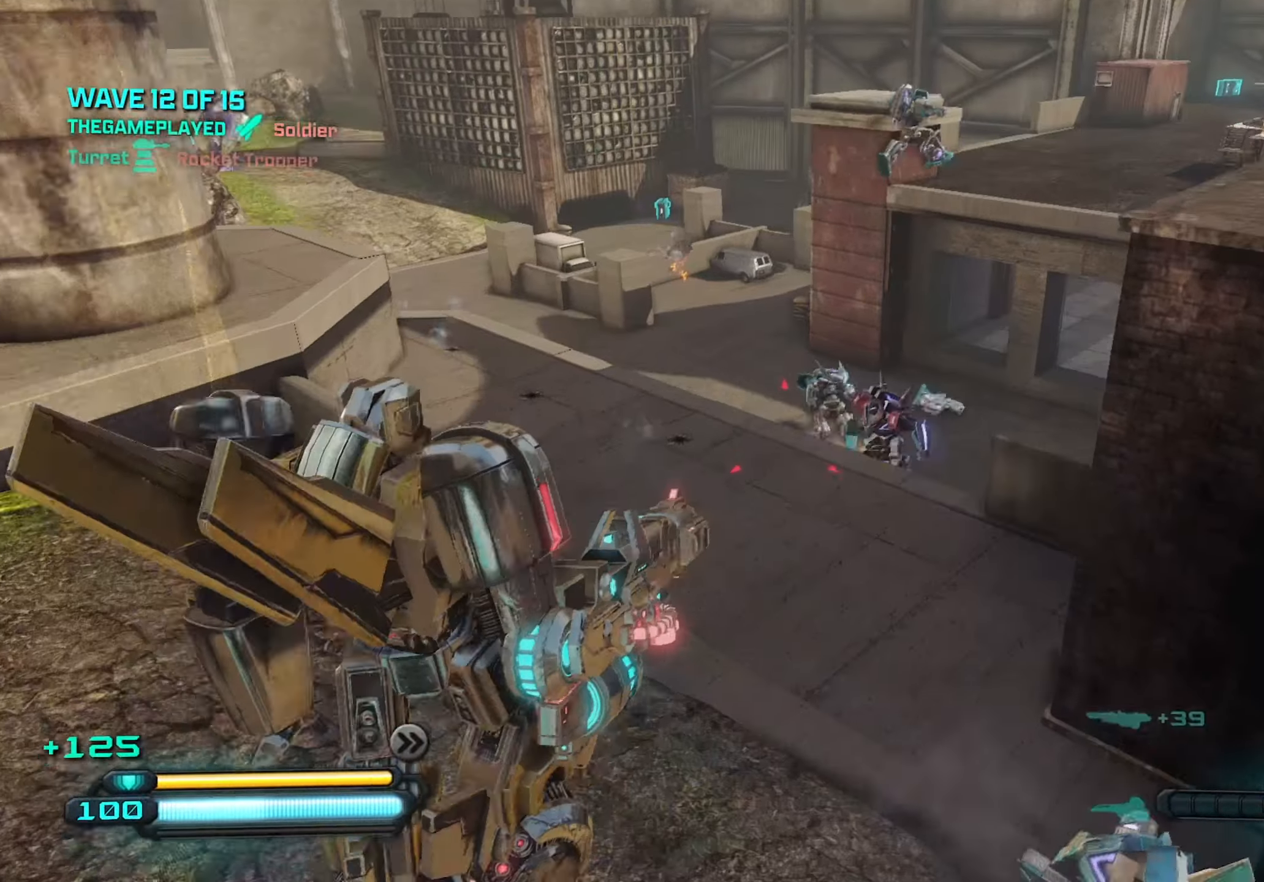
{"keys": ["s"], "mouse": [], "mouse_move": "still", "events": [[66, "d", "up"], [166, "mouse_wheel", "down"], [166, "w", "up"], [216, "mouse_wheel", "up"], [350, "s", "down"]]}
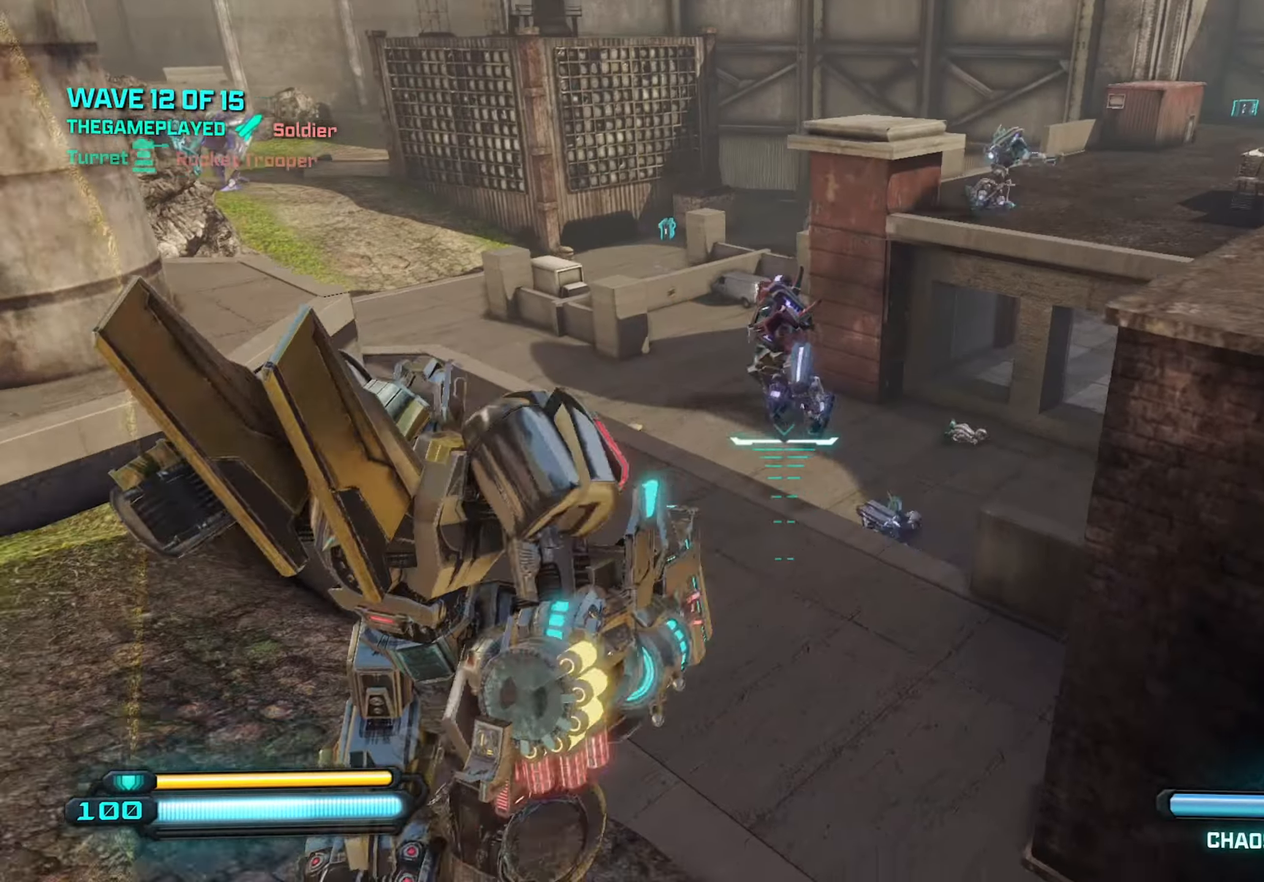
{"keys": ["a", "s"], "mouse": [], "mouse_move": "left", "events": [[83, "mouse_left", "down"], [183, "mouse_left", "up"], [266, "mouse_left", "down"], [316, "mouse_left", "up"], [500, "a", "down"]]}
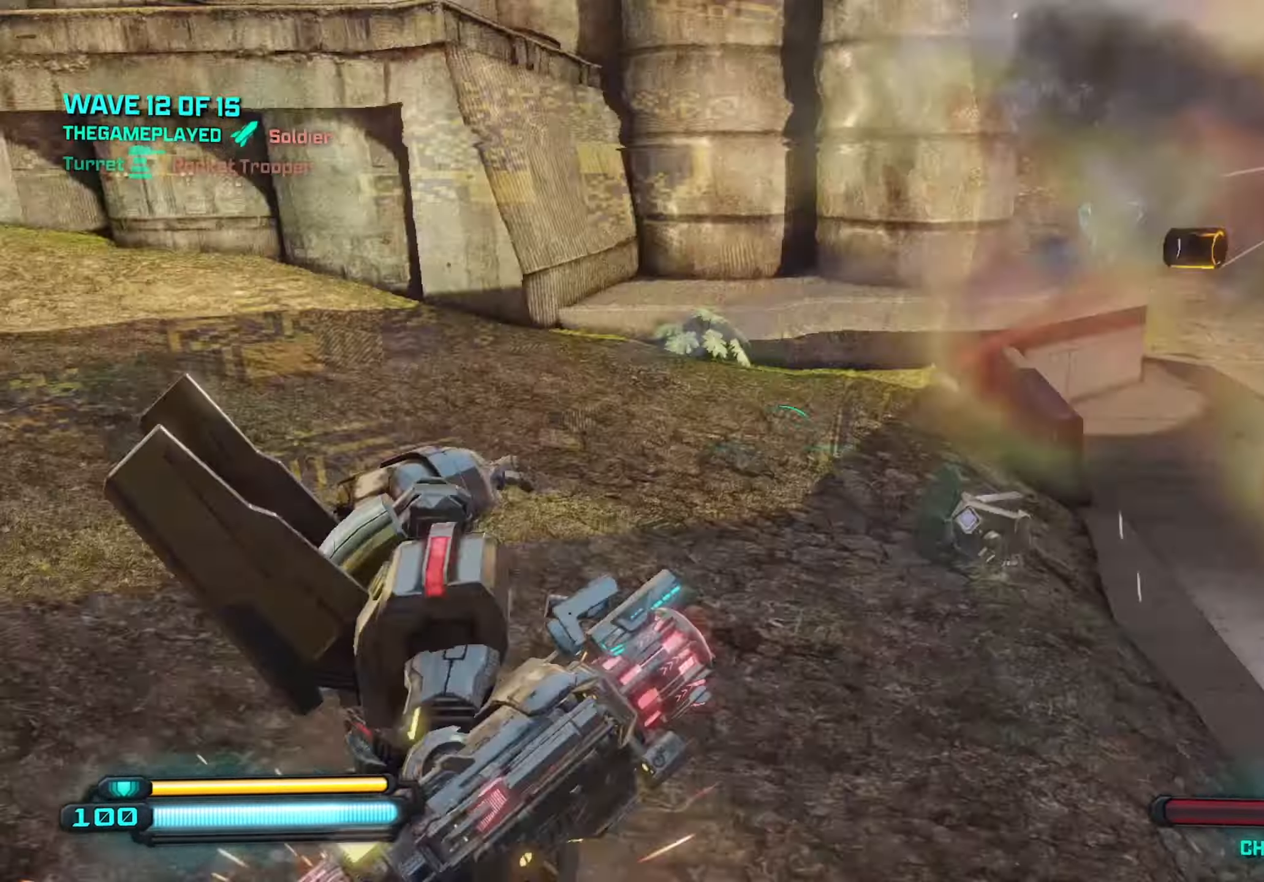
{"keys": ["space", "w"], "mouse": [], "mouse_move": "right", "events": [[66, "s", "up"], [283, "w", "down"], [383, "a", "up"], [483, "space", "down"]]}
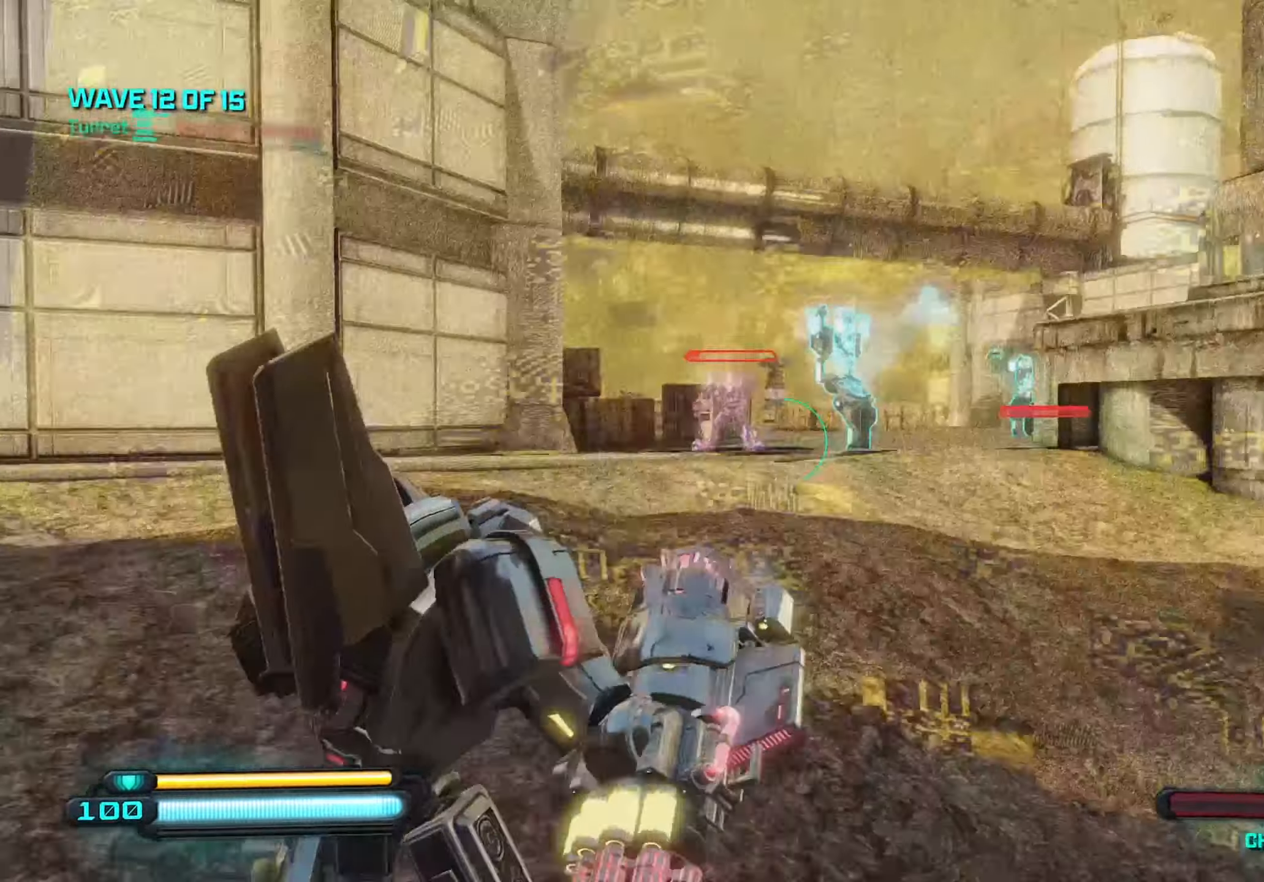
{"keys": ["a", "w"], "mouse": [], "mouse_move": "still", "events": [[16, "d", "down"], [66, "space", "up"], [450, "a", "down"], [450, "d", "up"]]}
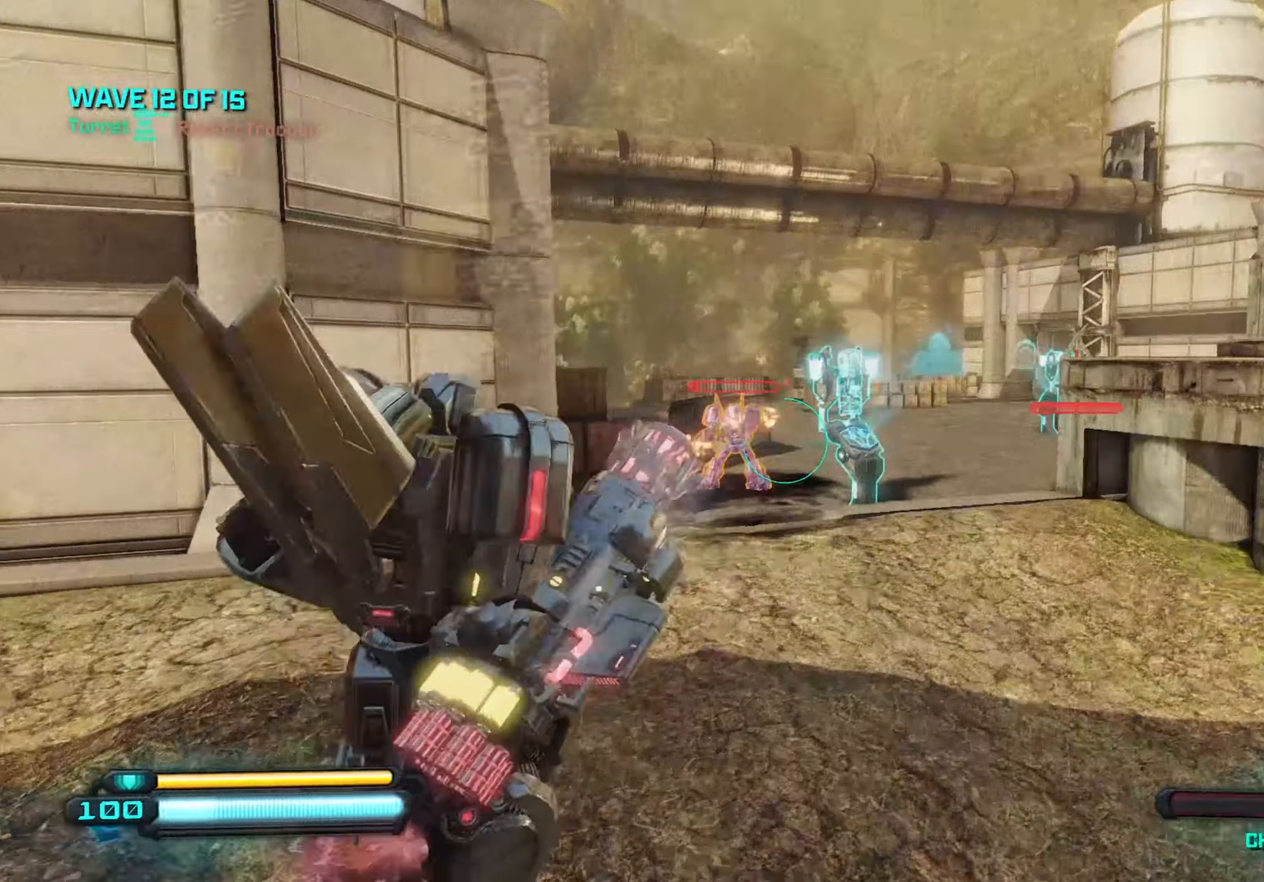
{"keys": ["a", "w"], "mouse": [], "mouse_move": "still", "events": []}
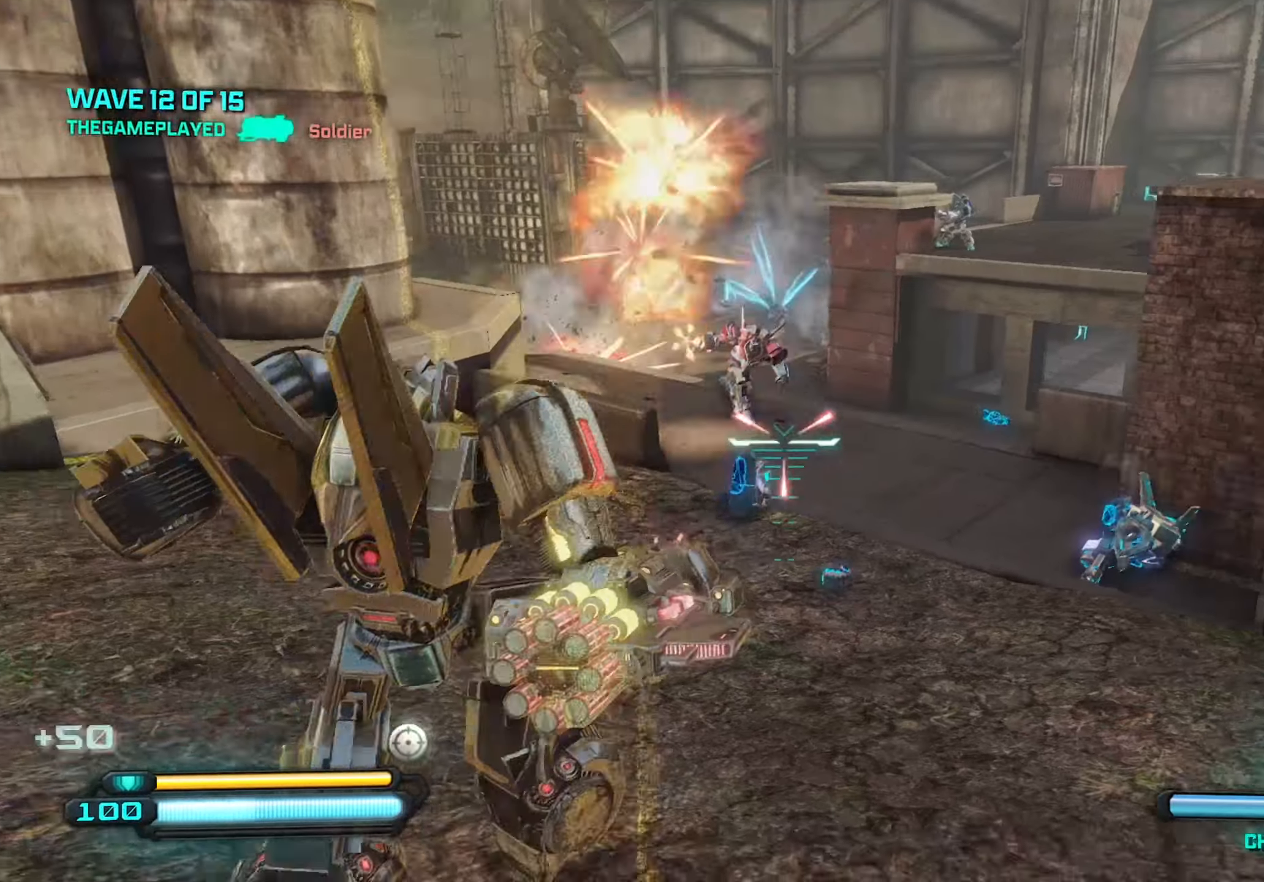
{"keys": ["d"], "mouse": ["left"], "mouse_move": "still", "events": [[233, "a", "up"], [233, "d", "down"], [333, "w", "up"], [433, "mouse_left", "down"]]}